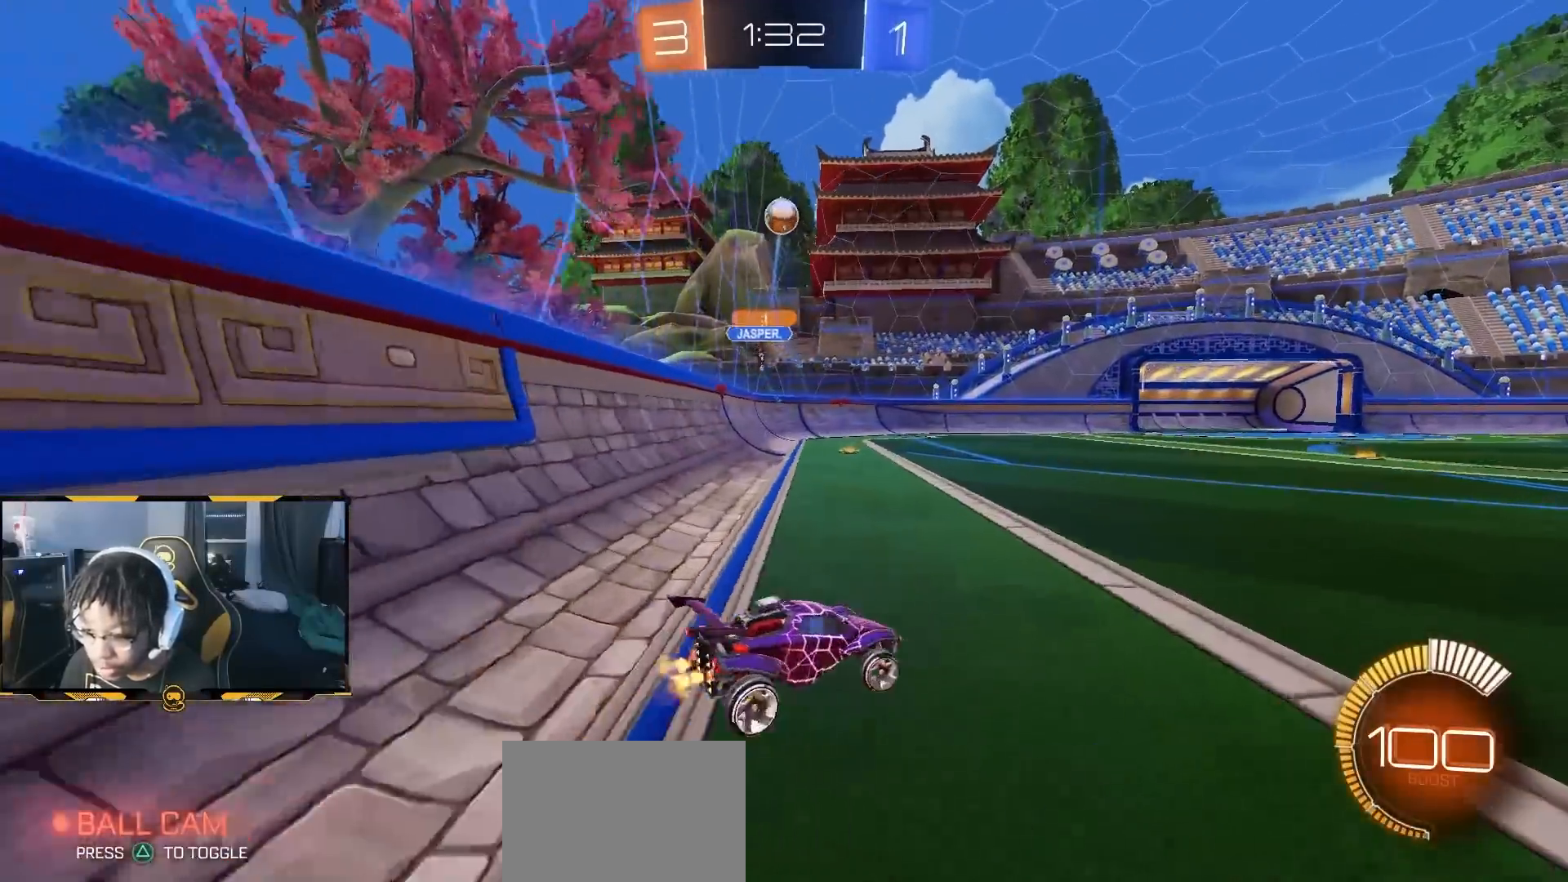
Gameplay with a controller (PlayStation layout); each line is a JSON object with the inputs held at the frame after it (dt_ms = milliseconds from this image to that frame). "button_events" lists button changes between this image and that frame as [ms after this image, input, new state], when the widget could be followed in between (sticks are given only as held states). Not read: TRIANGLE.
{"dt_ms": 500, "buttons": ["R2"], "left_stick": "right", "right_stick": "center", "button_events": []}
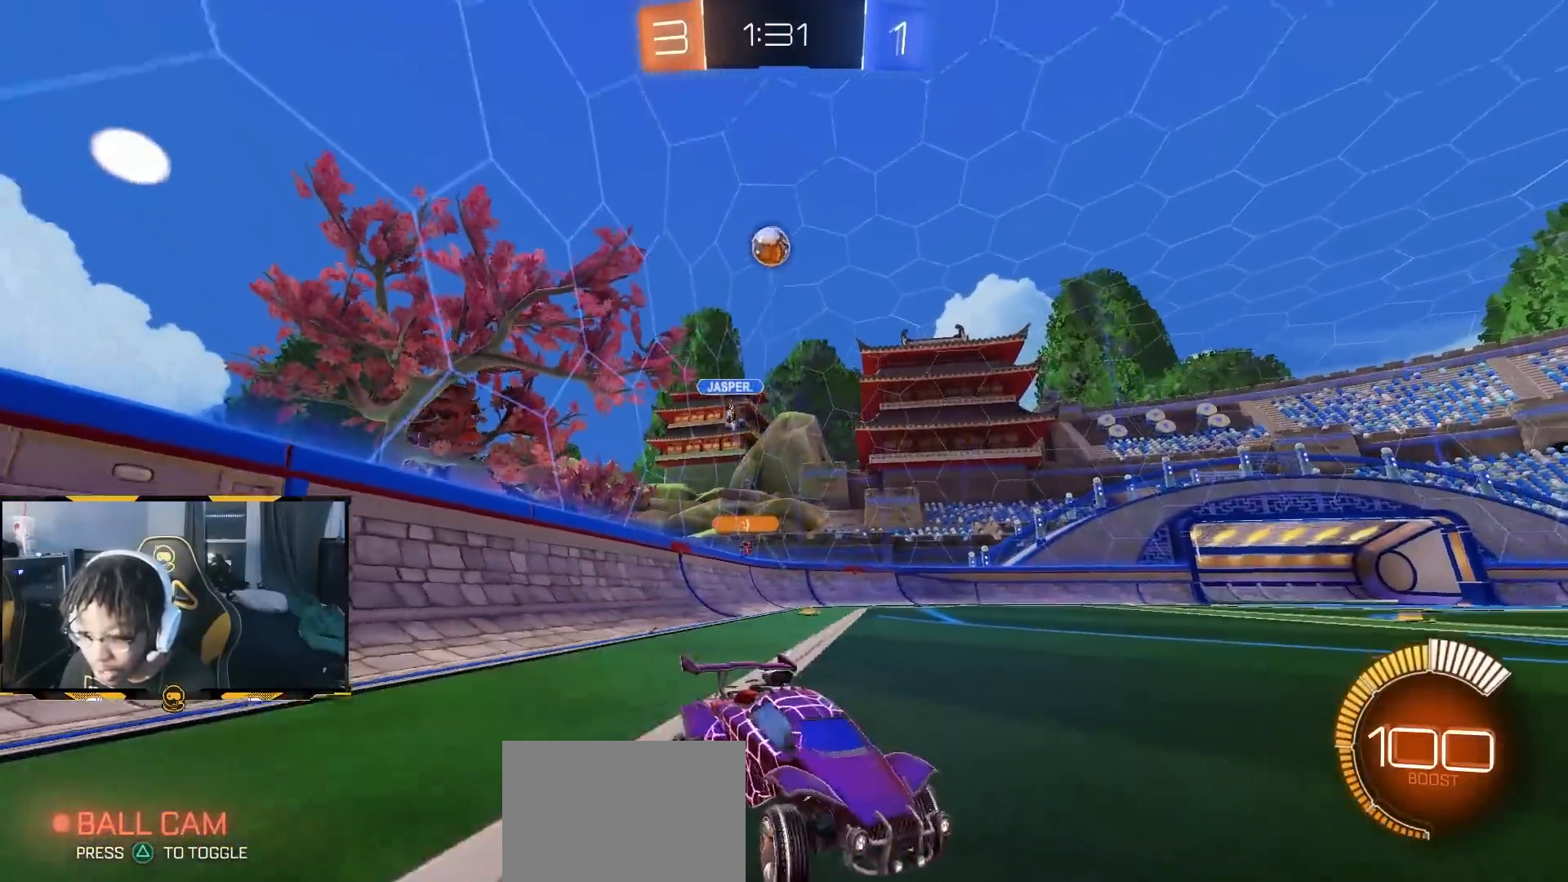
{"dt_ms": 500, "buttons": ["R2"], "left_stick": "center", "right_stick": "down-right", "button_events": []}
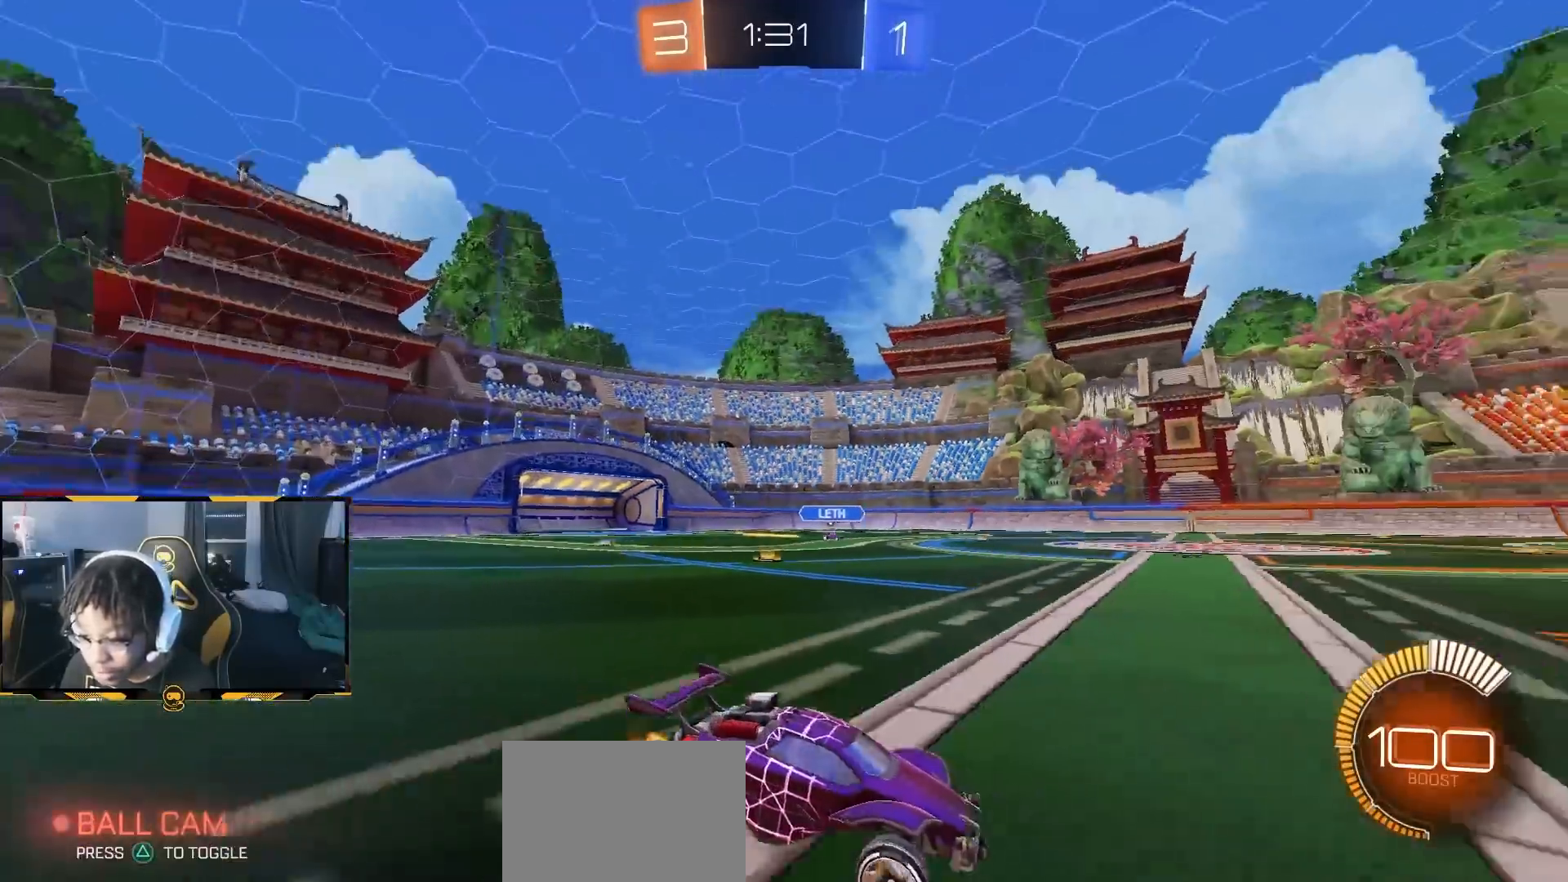
{"dt_ms": 500, "buttons": ["R2"], "left_stick": "left", "right_stick": "center", "button_events": []}
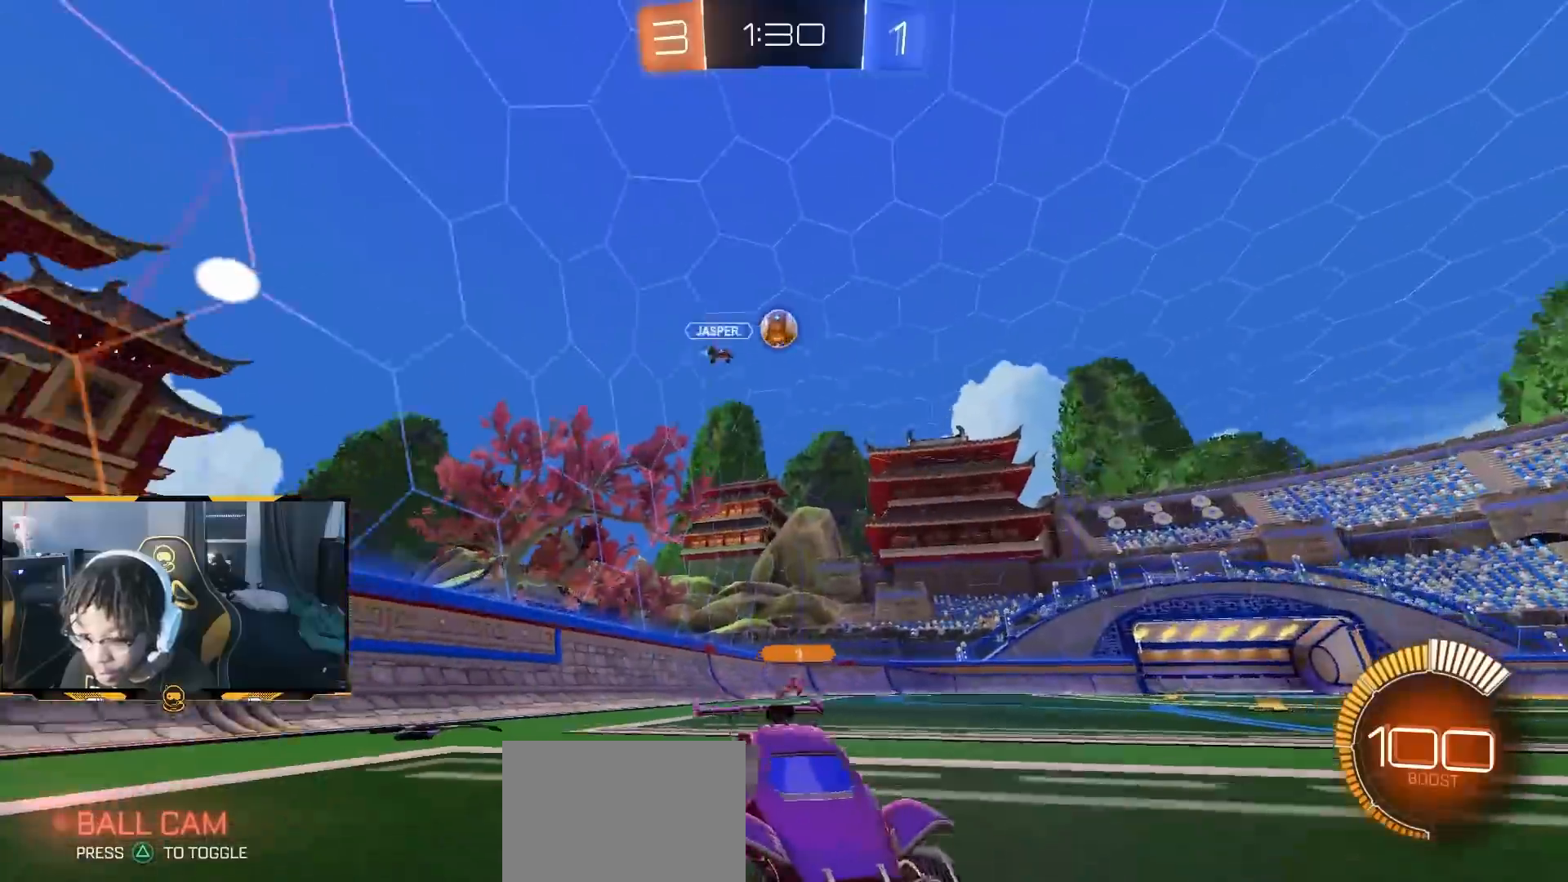
{"dt_ms": 500, "buttons": ["R2"], "left_stick": "left", "right_stick": "center", "button_events": [[67, "R1", "down"], [217, "L1", "down"], [250, "R1", "up"], [367, "L1", "up"]]}
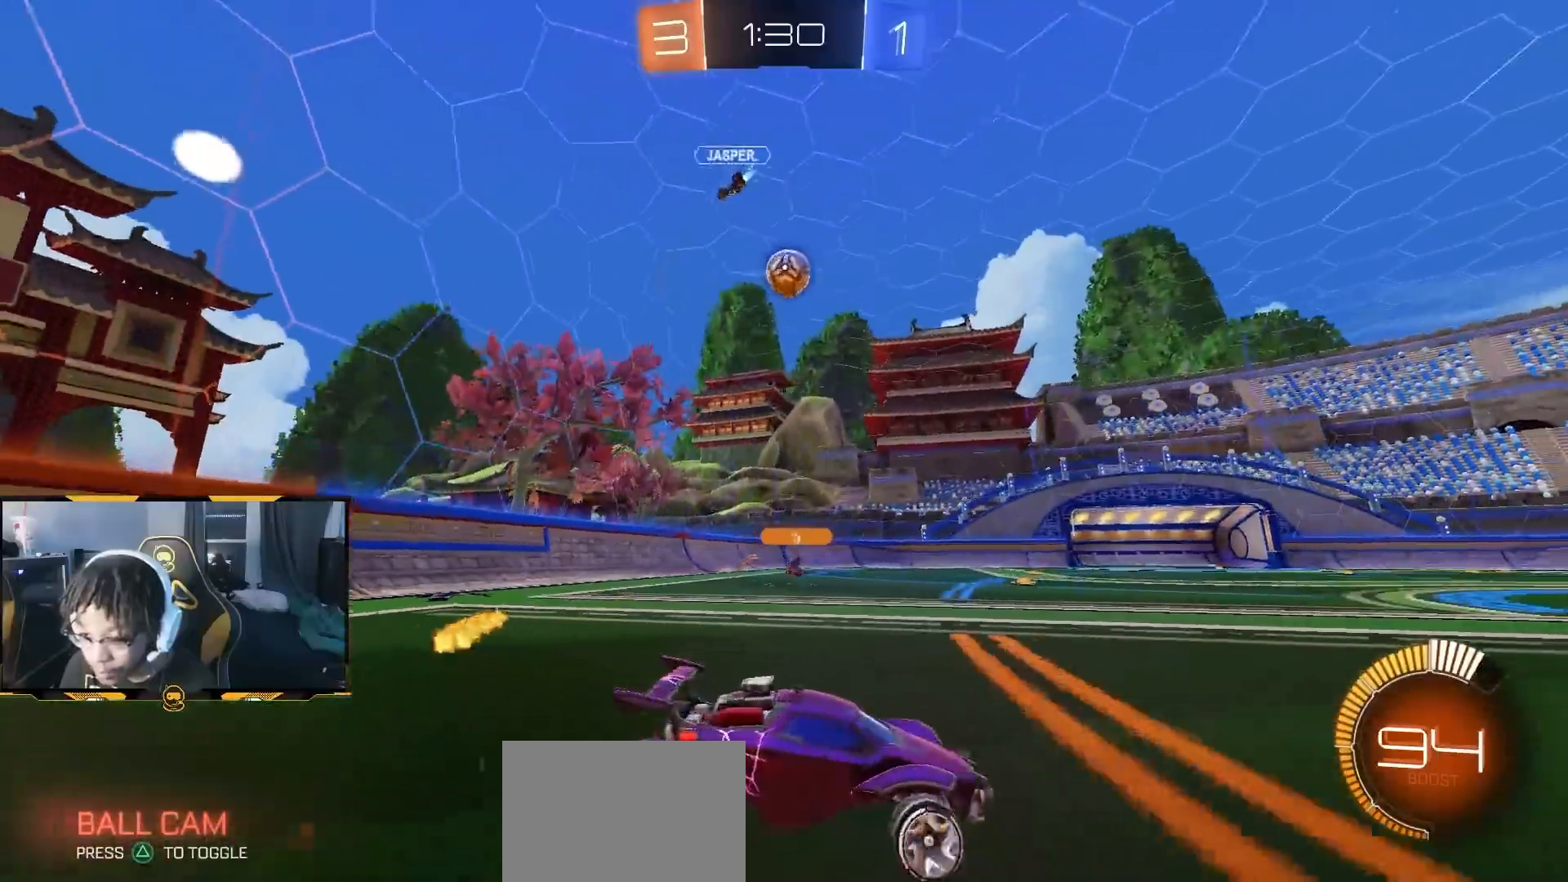
{"dt_ms": 500, "buttons": ["CROSS", "R1", "R2"], "left_stick": "center", "right_stick": "center"}
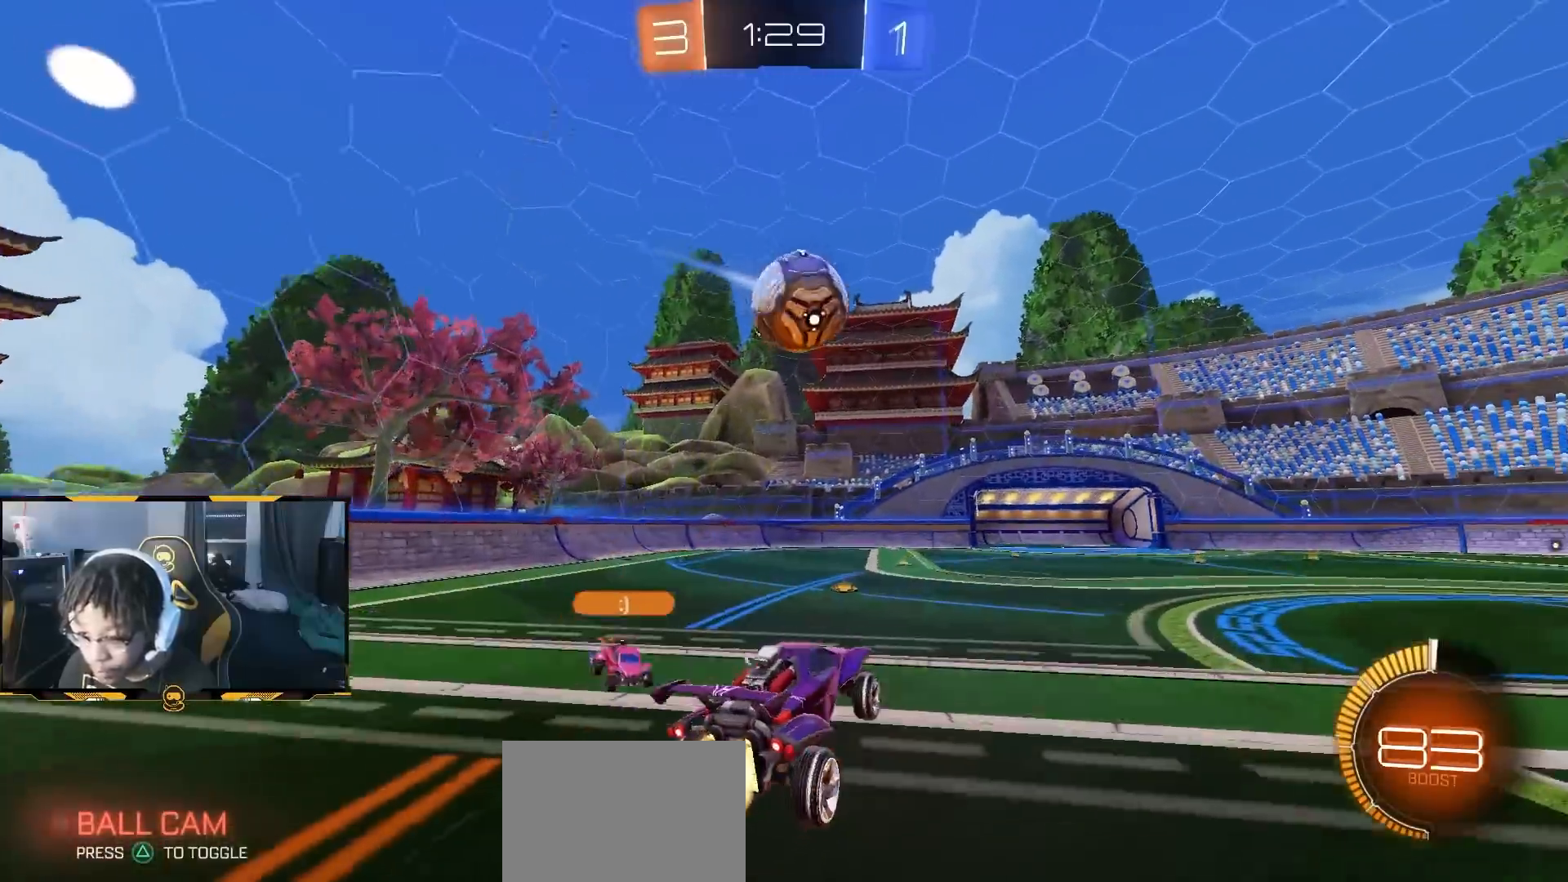
{"dt_ms": 500, "buttons": ["R1", "R2"], "left_stick": "down-left", "right_stick": "center", "button_events": [[83, "CROSS", "up"]]}
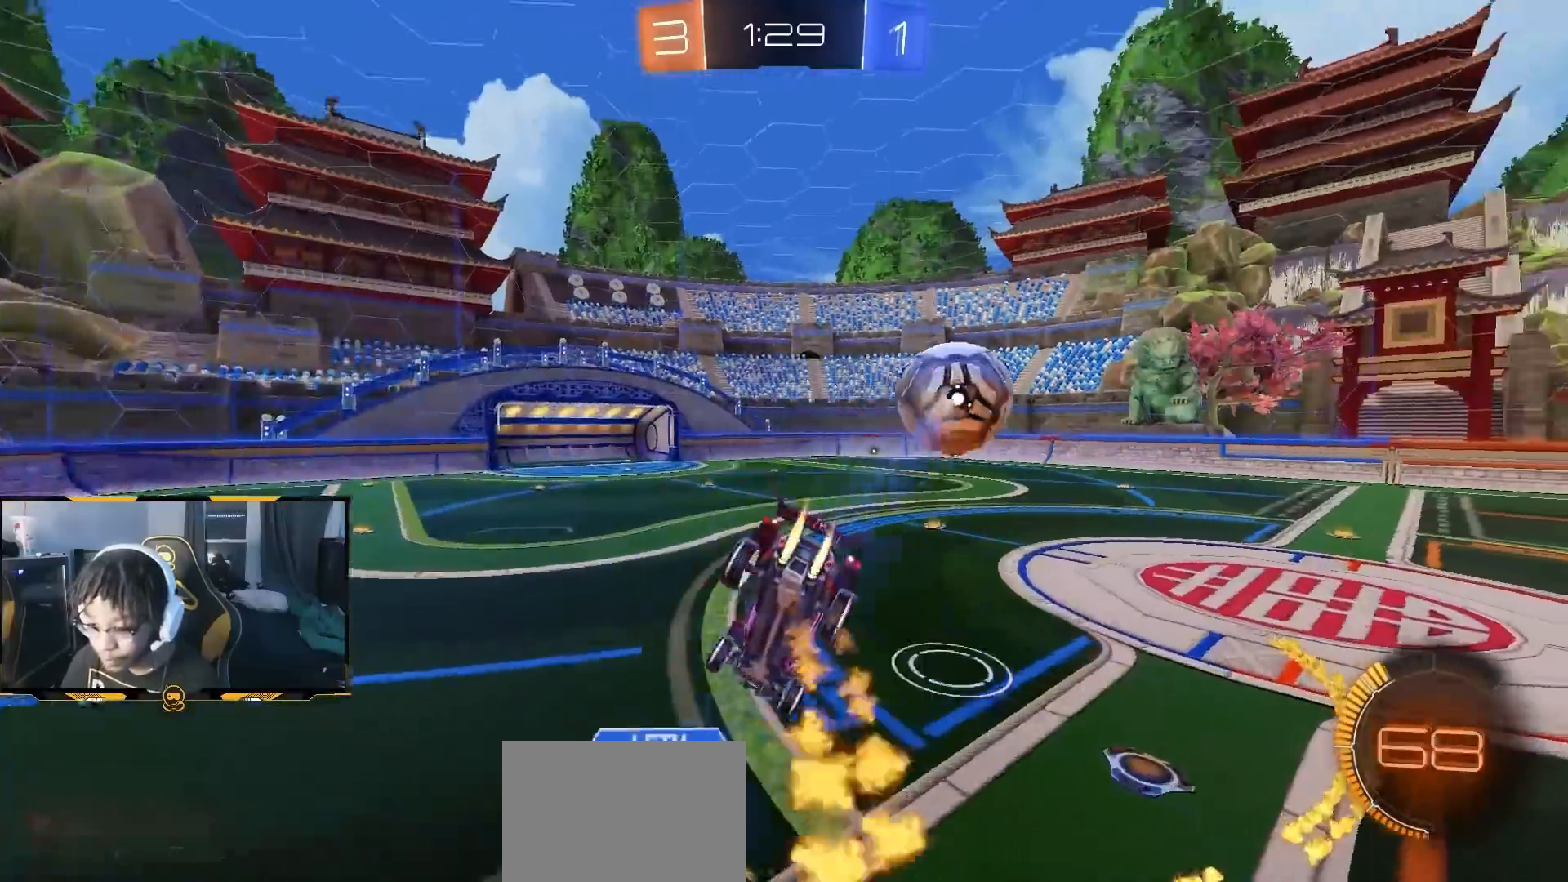
{"dt_ms": 500, "buttons": ["L1", "R1", "R2"], "left_stick": "down-left", "right_stick": "center", "button_events": [[333, "L1", "down"]]}
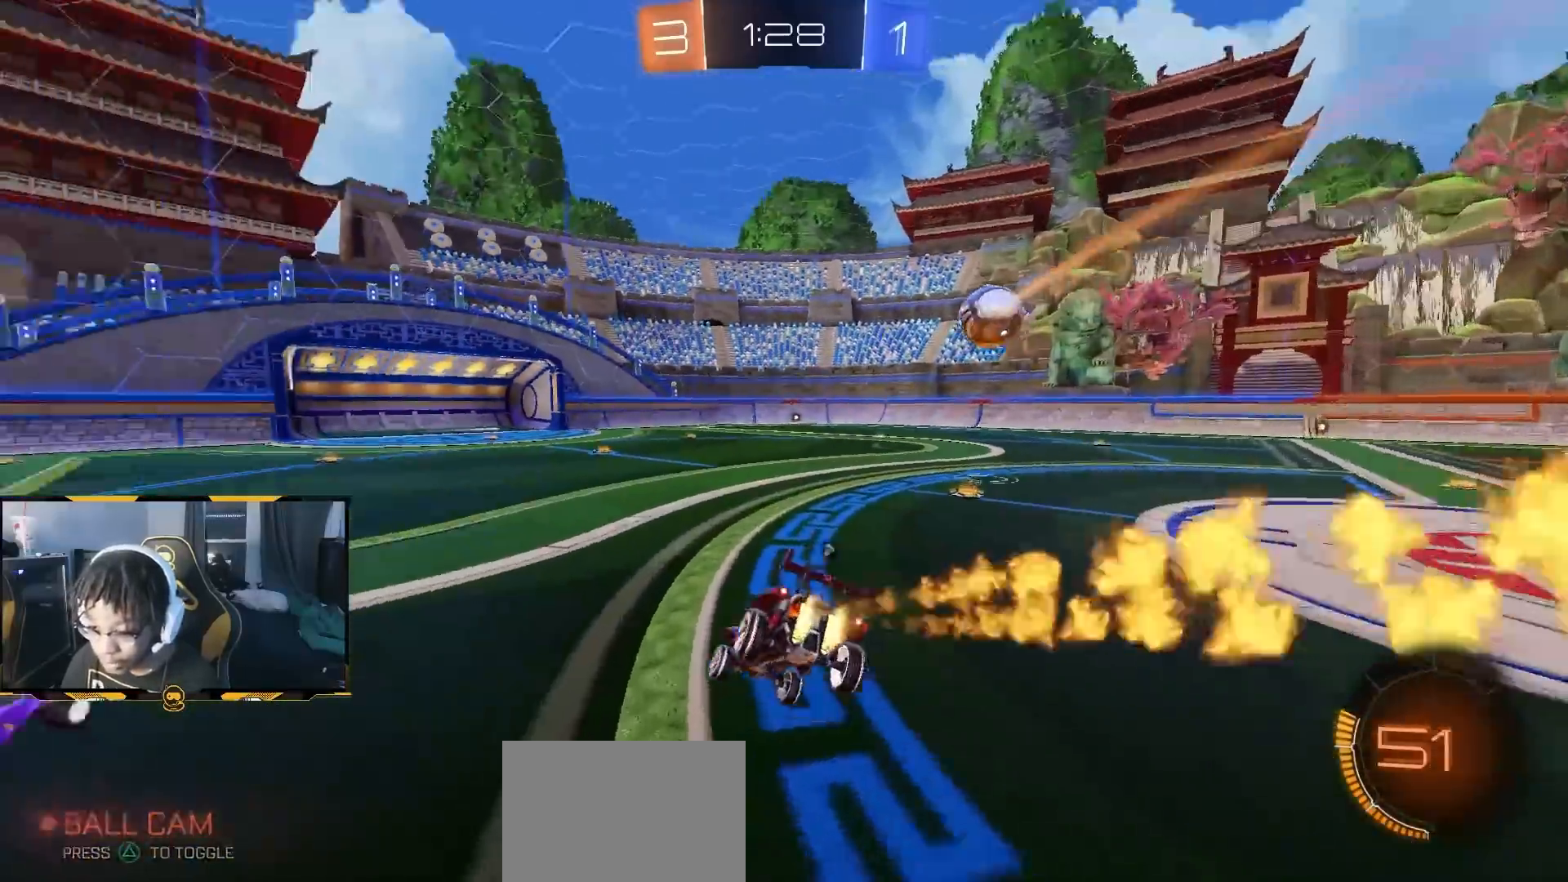
{"dt_ms": 500, "buttons": ["R1", "R2"], "left_stick": "center", "right_stick": "center", "button_events": [[17, "L1", "up"]]}
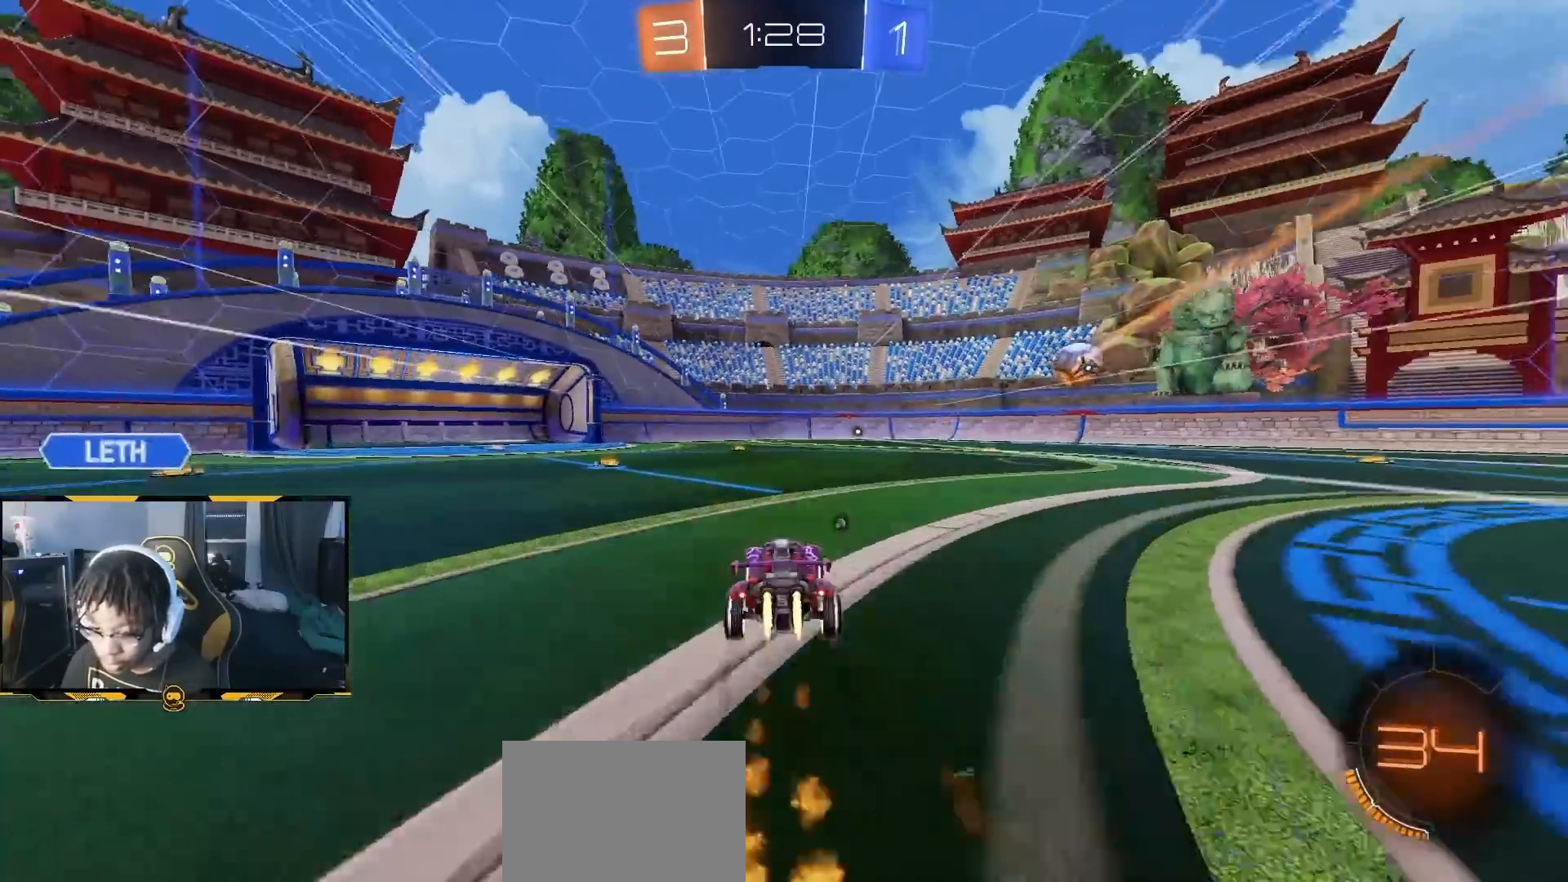
{"dt_ms": 500, "buttons": ["R2"], "left_stick": "left", "right_stick": "center", "button_events": [[133, "R1", "up"]]}
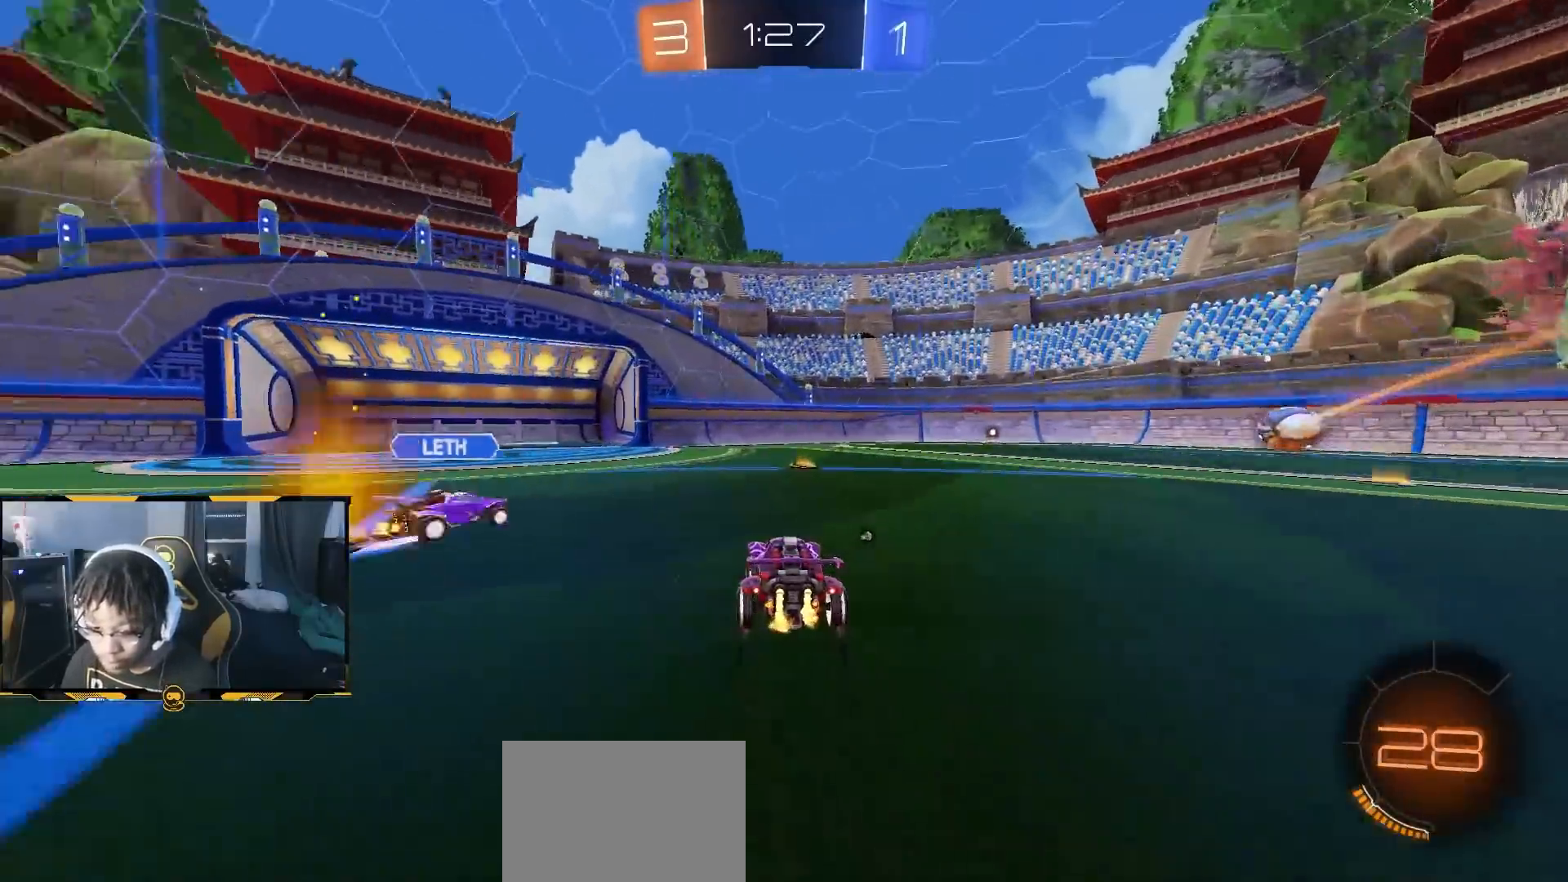
{"dt_ms": 1000, "buttons": ["R2"], "left_stick": "center", "right_stick": "center", "button_events": [[33, "R1", "down"], [317, "R1", "up"], [483, "R1", "down"], [783, "R1", "up"]]}
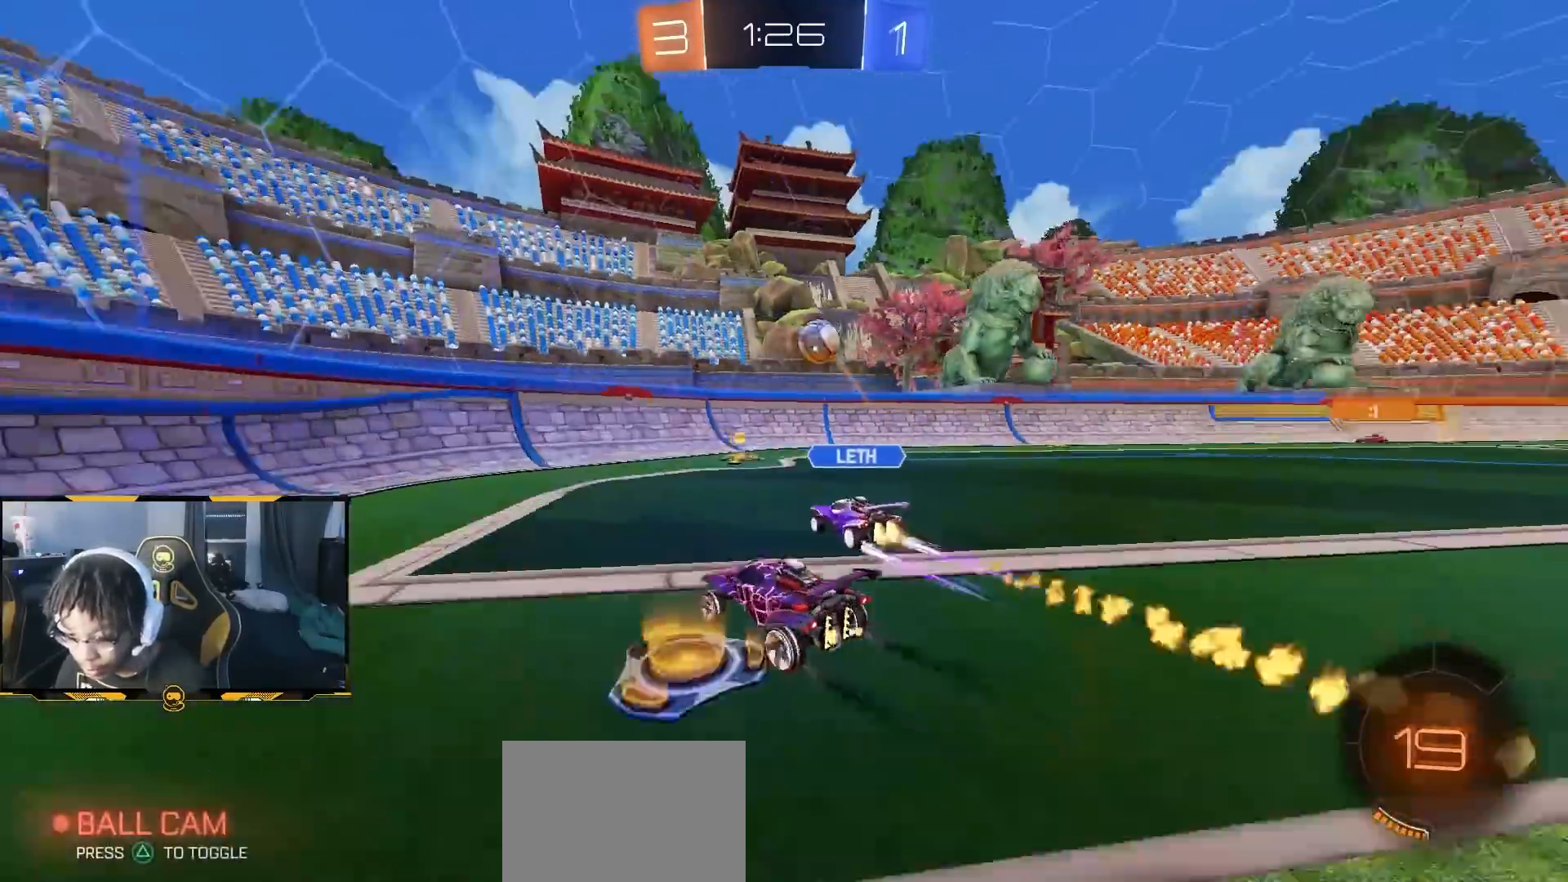
{"dt_ms": 500, "buttons": ["L2"], "left_stick": "right", "right_stick": "center", "button_events": [[217, "L1", "down"], [300, "L1", "up"], [433, "R2", "up"], [450, "L2", "down"]]}
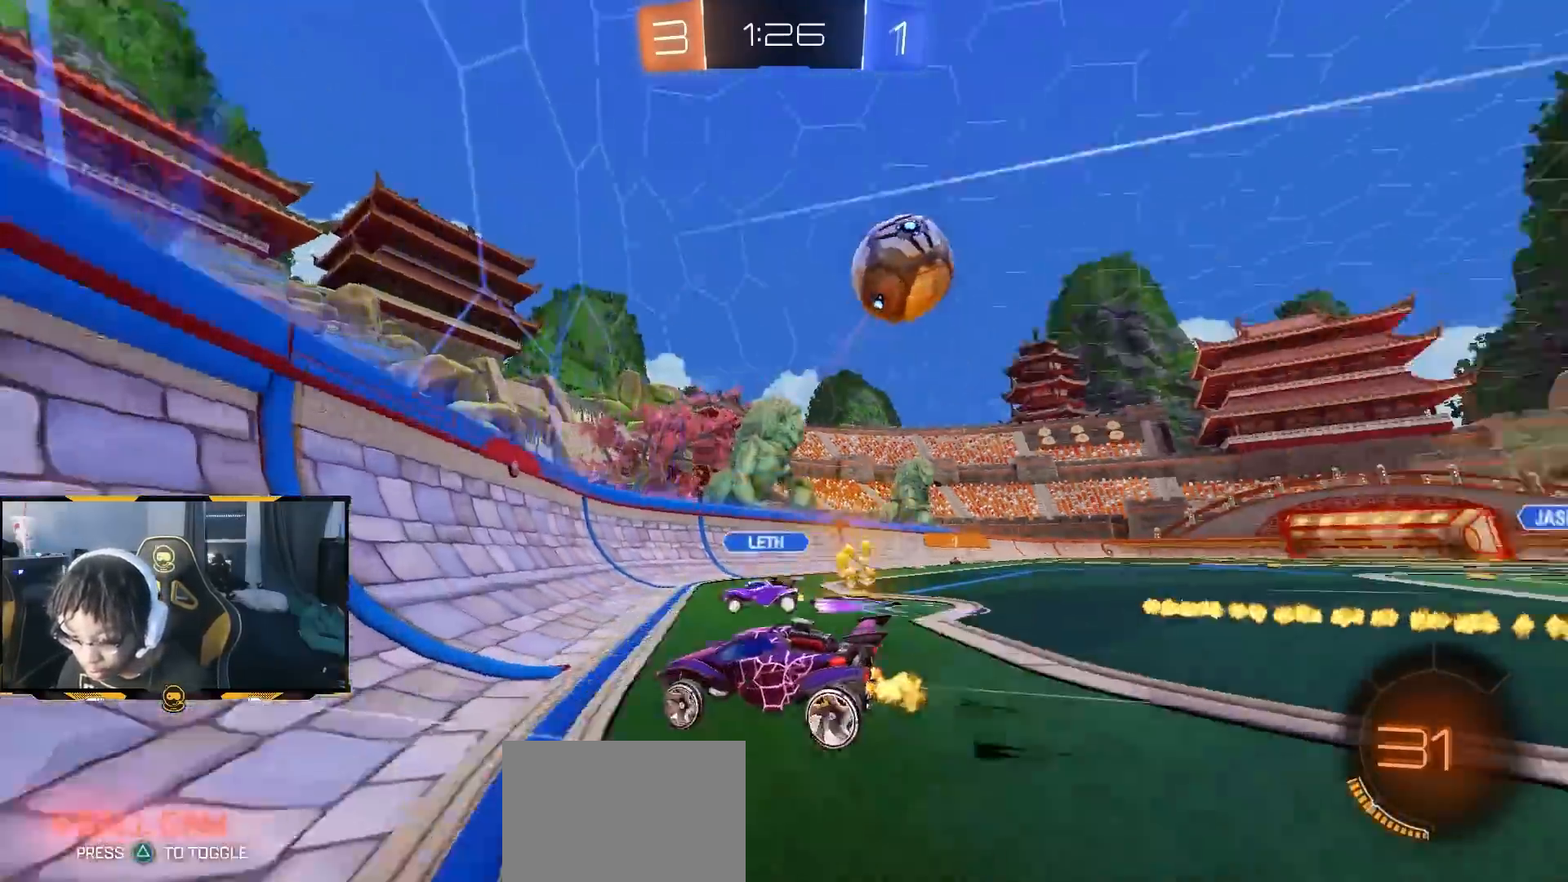
{"dt_ms": 500, "buttons": ["L1", "R2"], "left_stick": "right", "right_stick": "center", "button_events": [[83, "L2", "up"], [100, "R2", "down"], [117, "R1", "down"], [450, "L1", "down"], [450, "R1", "up"]]}
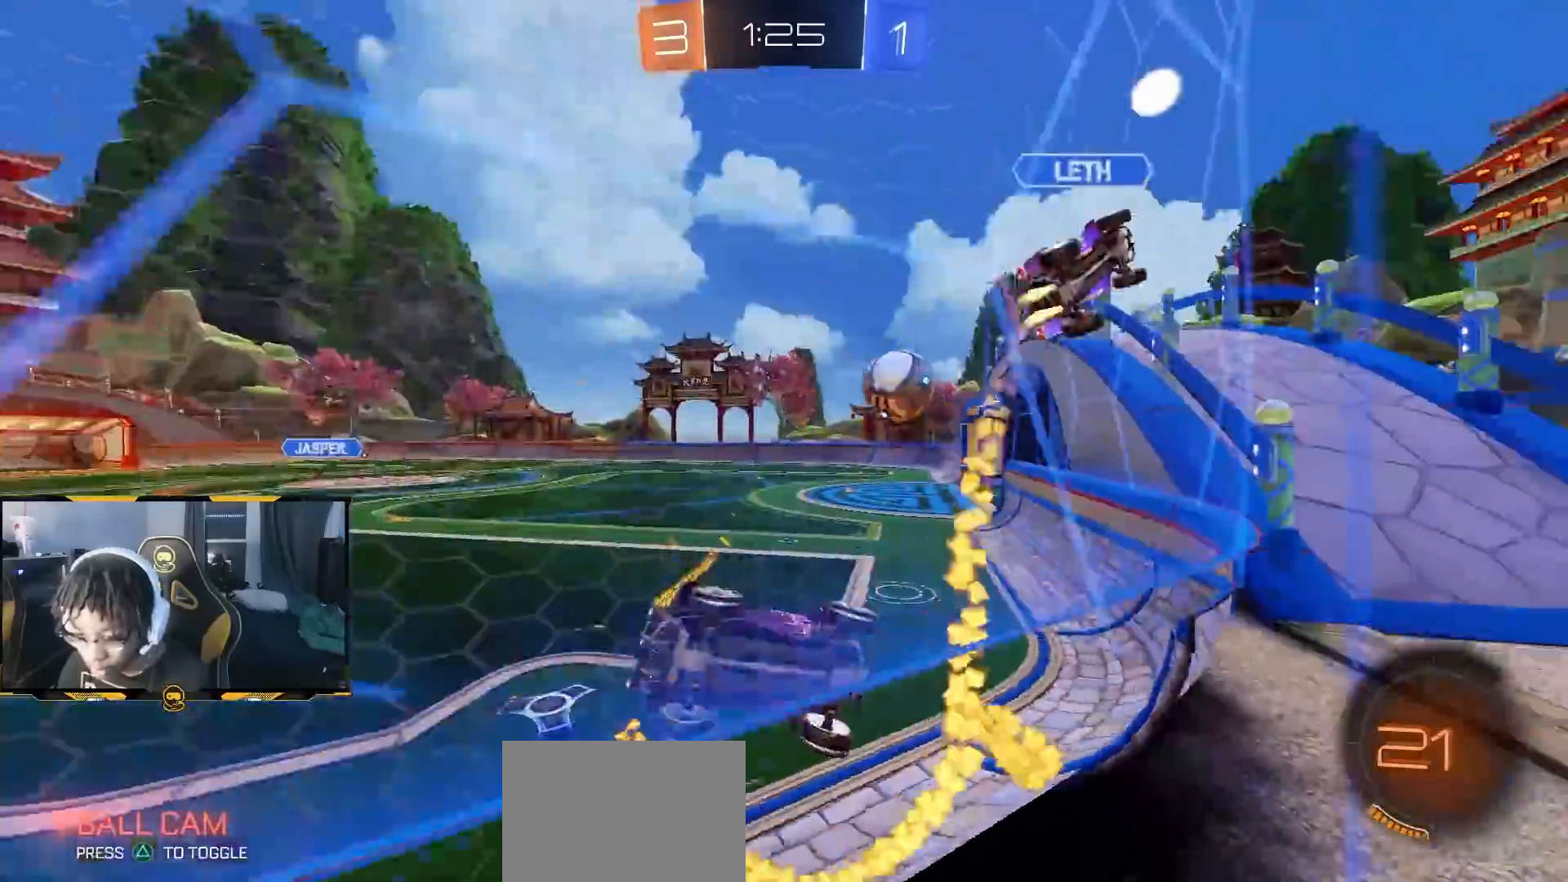
{"dt_ms": 500, "buttons": ["R2"], "left_stick": "center", "right_stick": "center", "button_events": [[50, "L1", "up"]]}
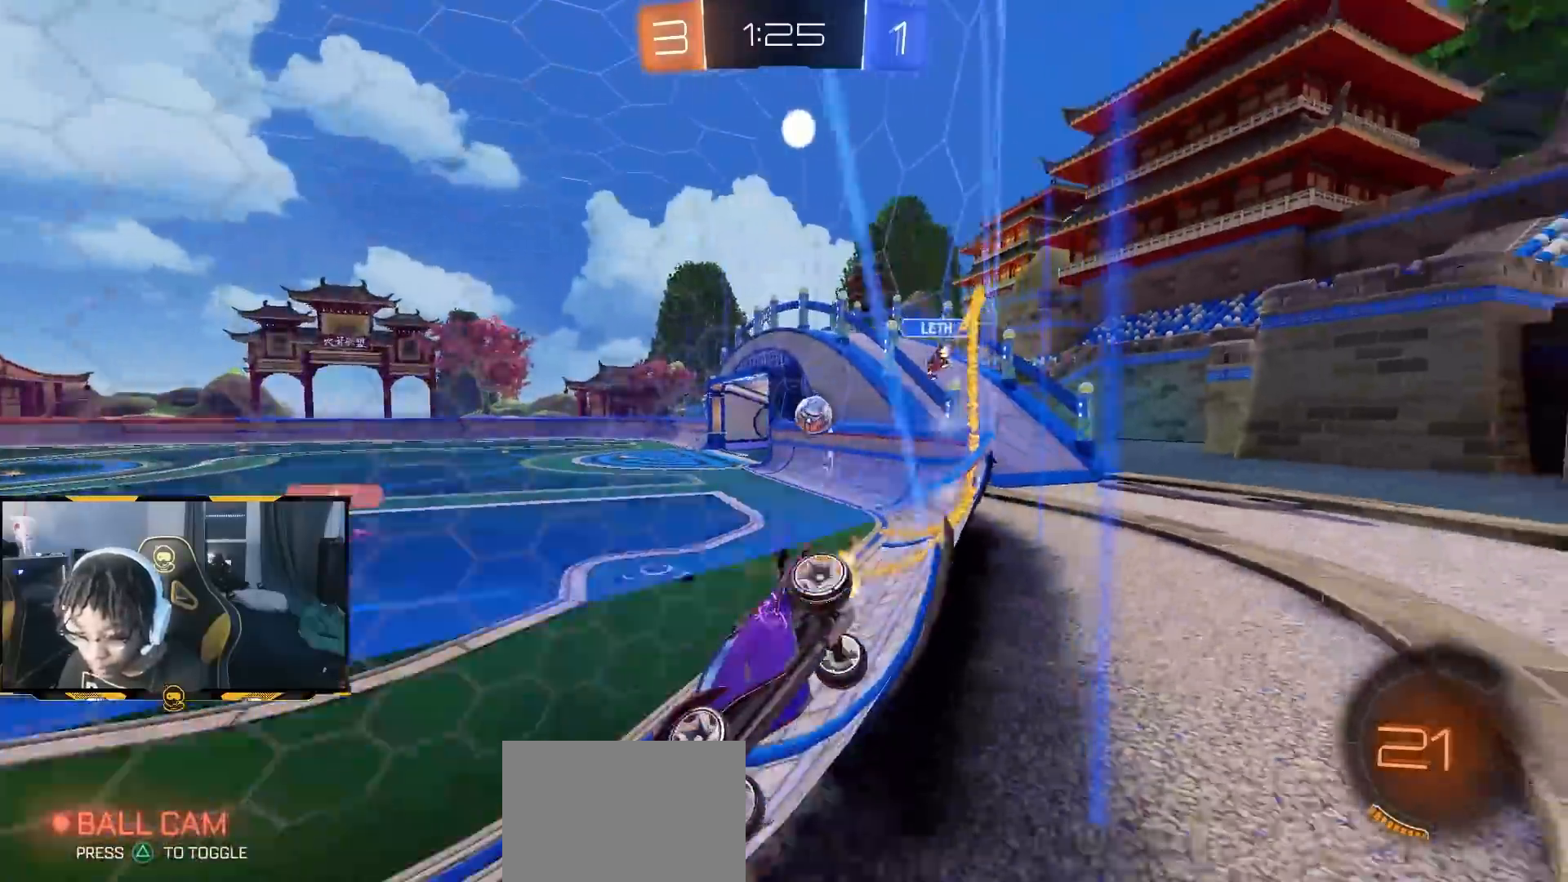
{"dt_ms": 500, "buttons": ["R1", "R2"], "left_stick": "center", "right_stick": "center", "button_events": [[50, "R1", "down"]]}
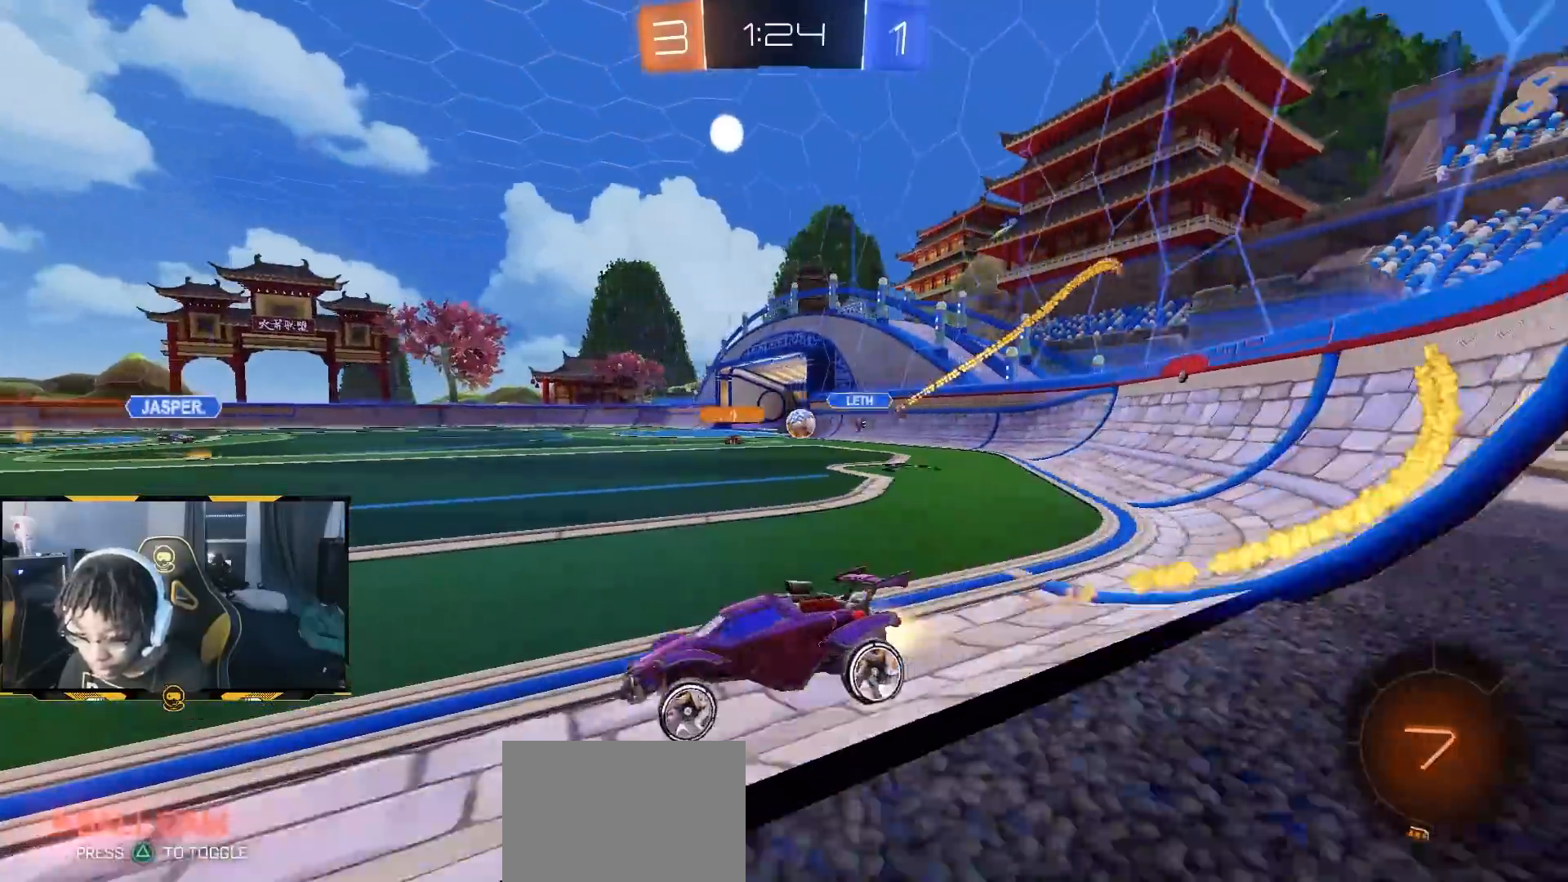
{"dt_ms": 500, "buttons": ["R2"], "left_stick": "up-left", "right_stick": "center", "button_events": [[167, "CROSS", "down"], [217, "CROSS", "up"], [300, "CROSS", "down"], [417, "CROSS", "up"], [417, "R1", "up"]]}
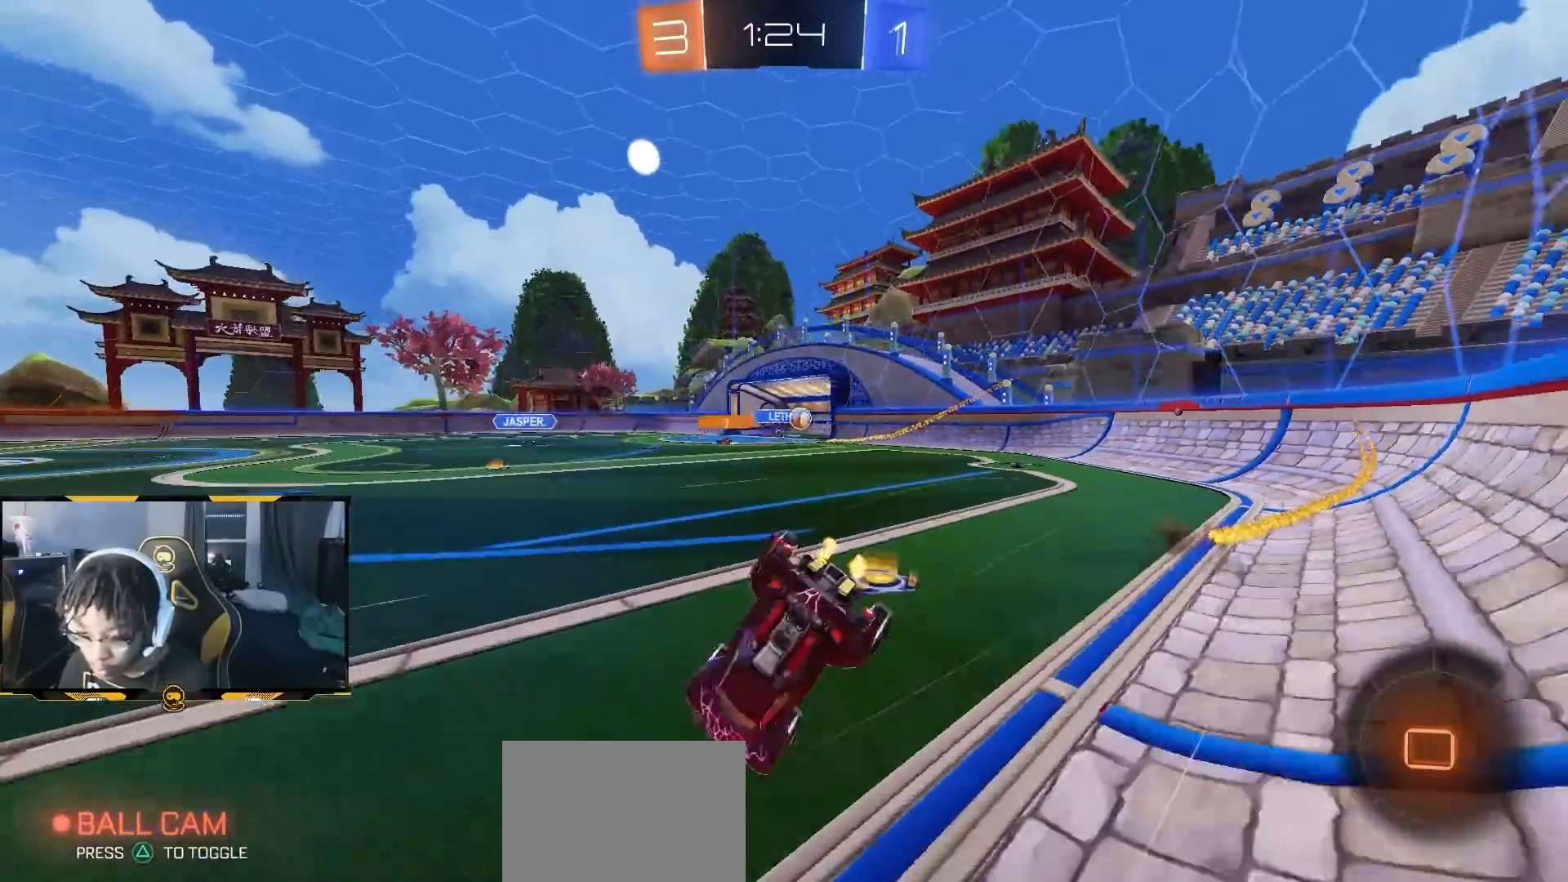
{"dt_ms": 500, "buttons": ["R2"], "left_stick": "center", "right_stick": "center", "button_events": [[300, "L1", "down"], [483, "L1", "up"]]}
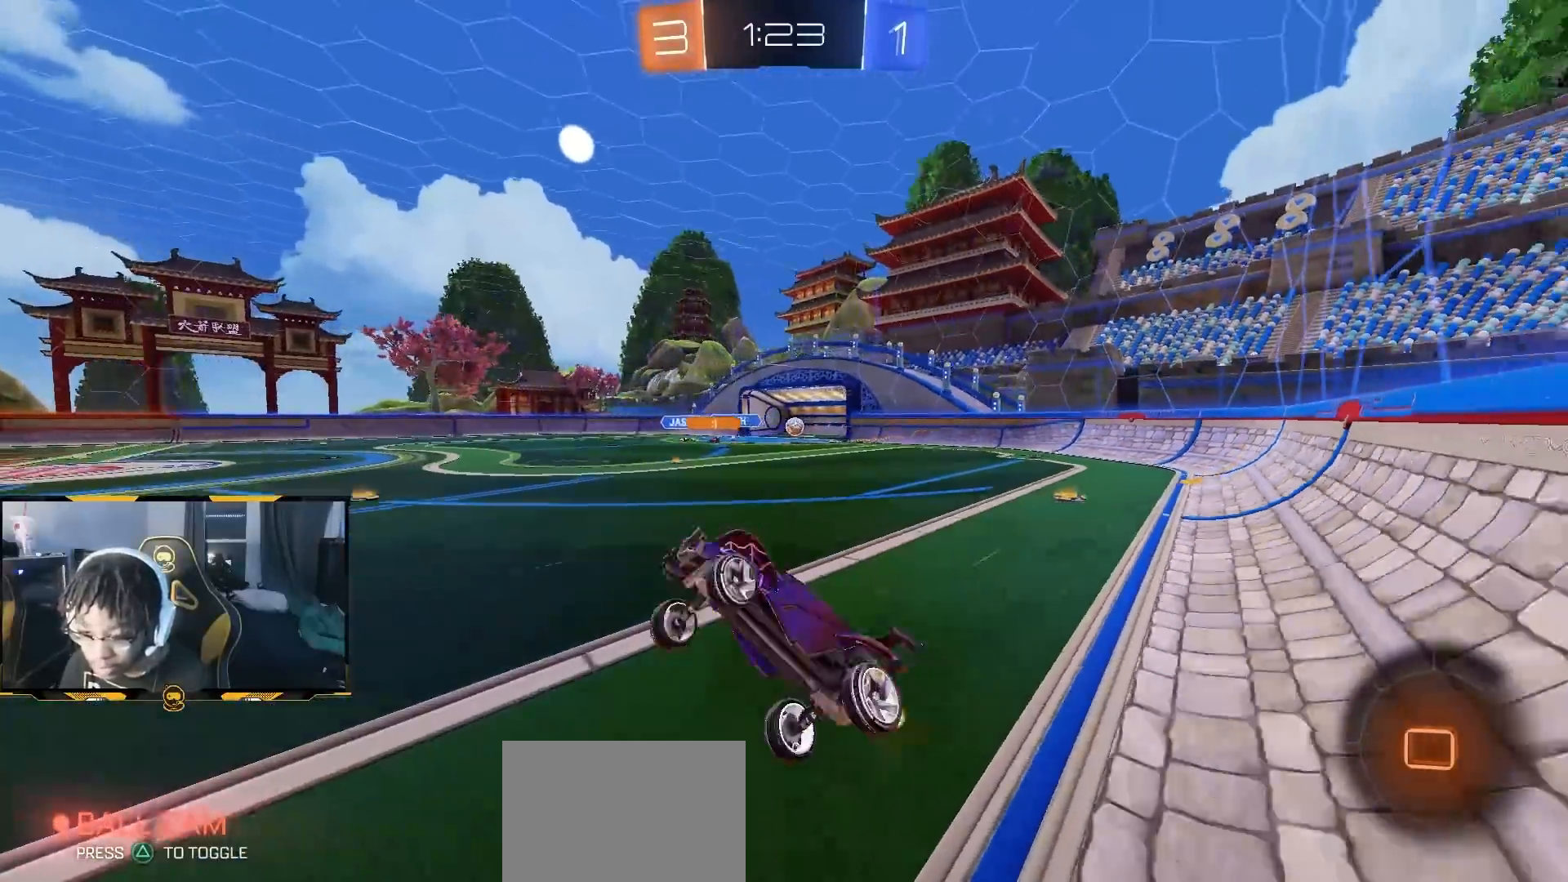
{"dt_ms": 500, "buttons": ["R2"], "left_stick": "center", "right_stick": "center", "button_events": []}
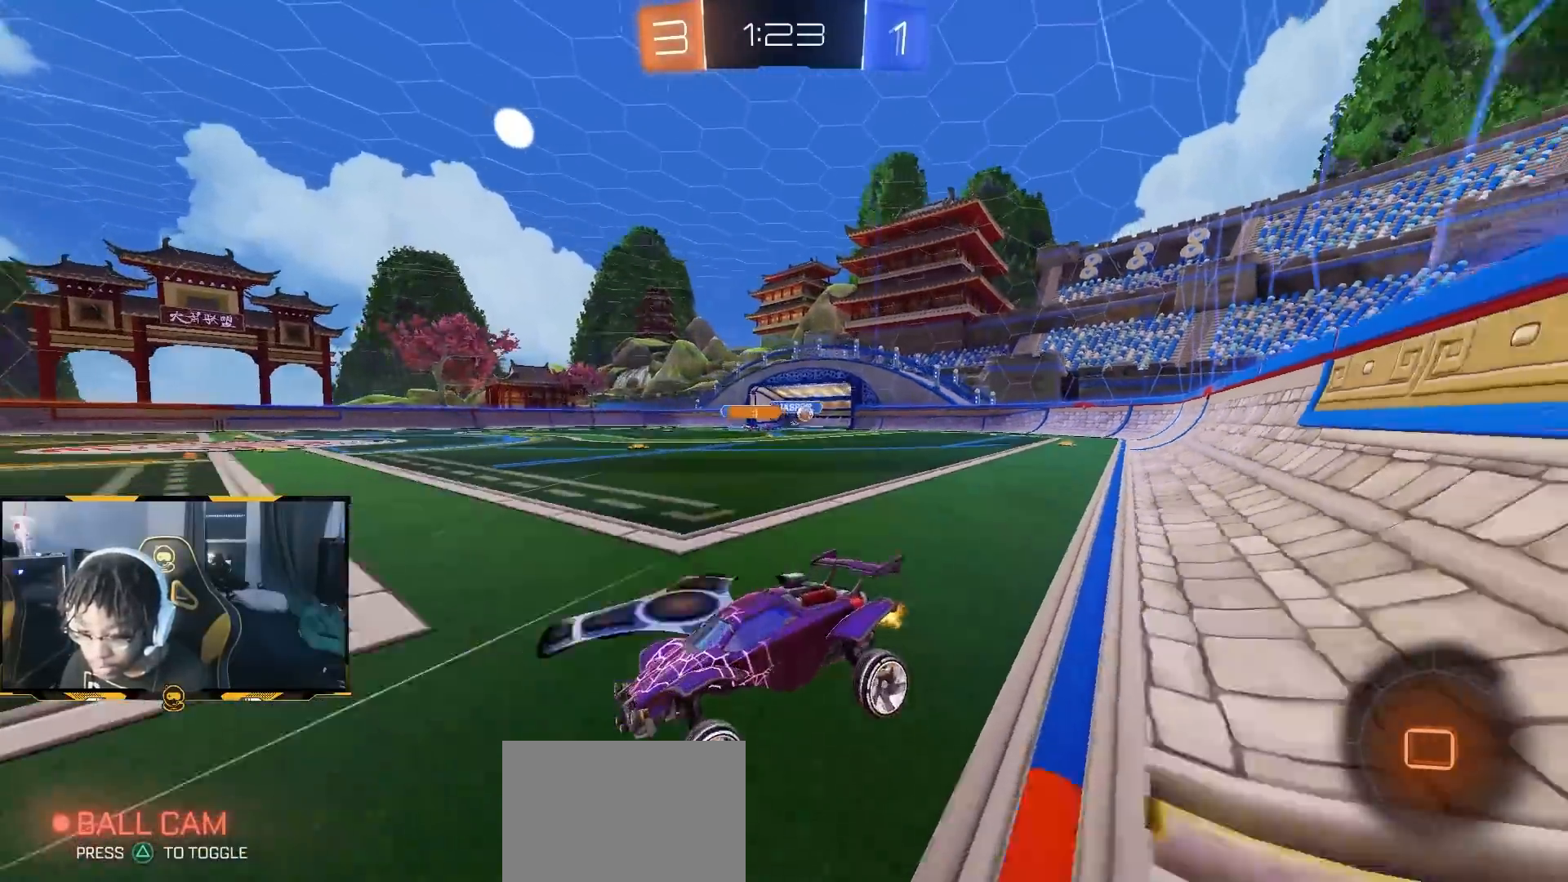
{"dt_ms": 500, "buttons": ["CROSS", "R2"], "left_stick": "up-left", "right_stick": "center", "button_events": [[467, "CROSS", "down"]]}
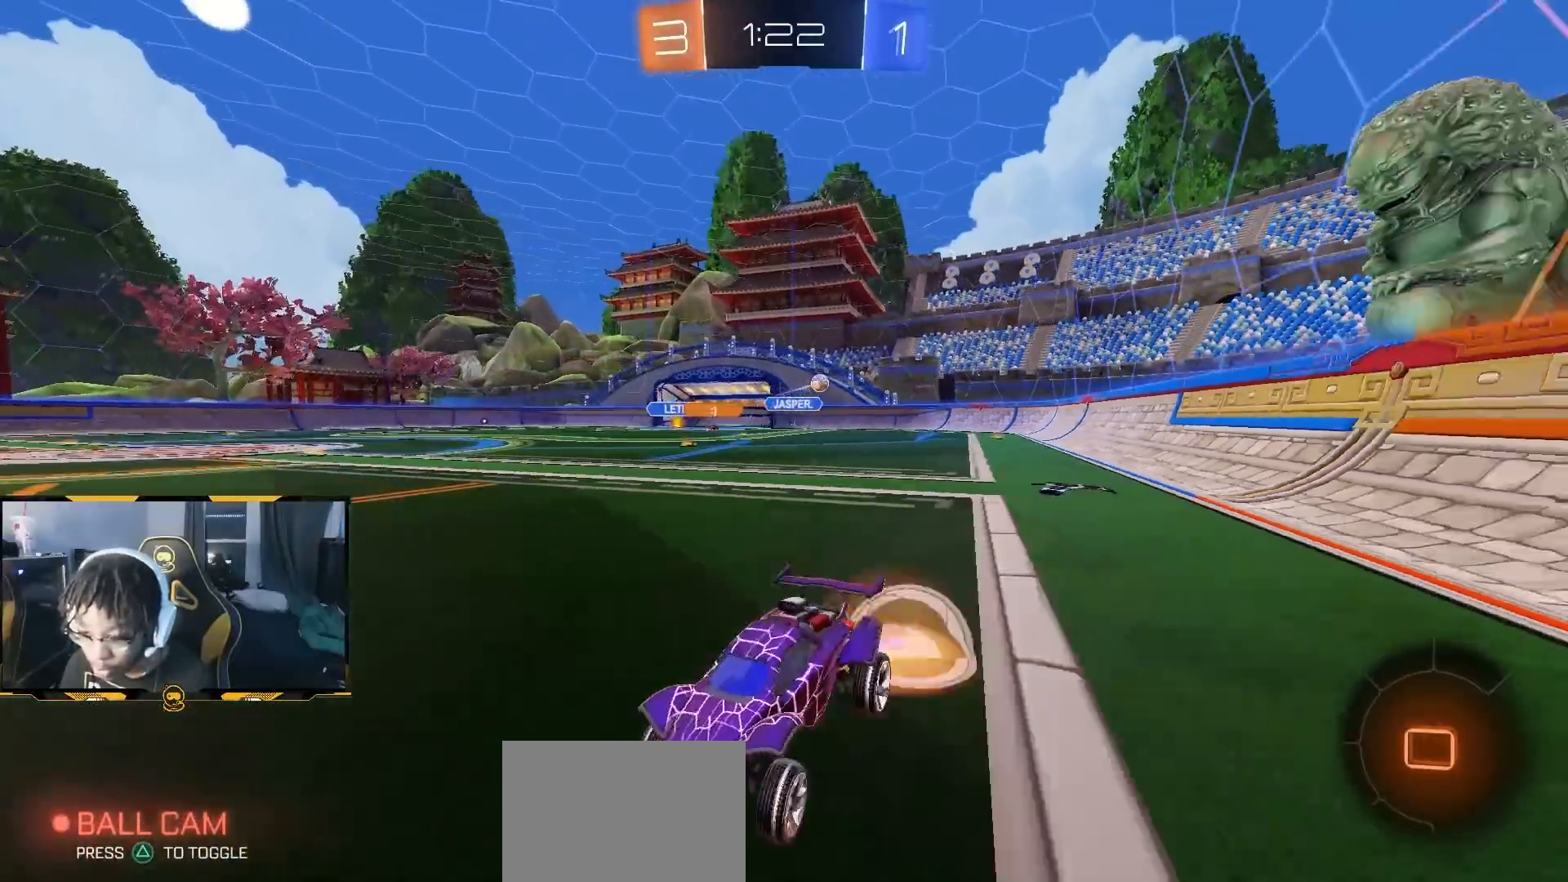
{"dt_ms": 1000, "buttons": ["R2"], "left_stick": "right", "right_stick": "center", "button_events": [[17, "CROSS", "up"], [67, "CROSS", "down"], [167, "CROSS", "up"], [667, "L1", "down"], [950, "L1", "up"]]}
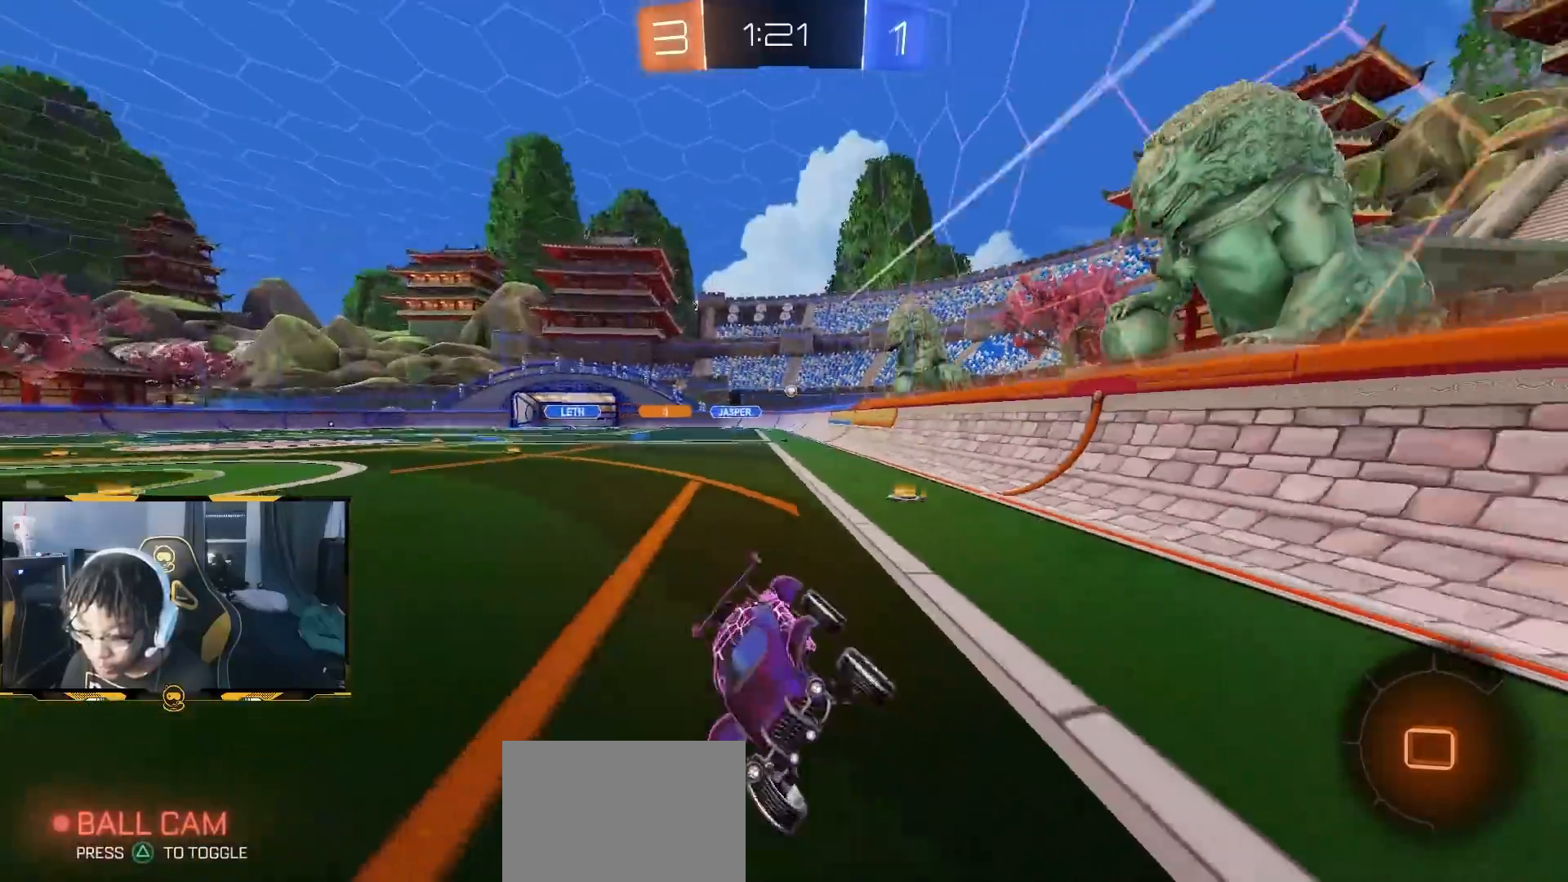
{"dt_ms": 500, "buttons": ["R2"], "left_stick": "right", "right_stick": "center", "button_events": []}
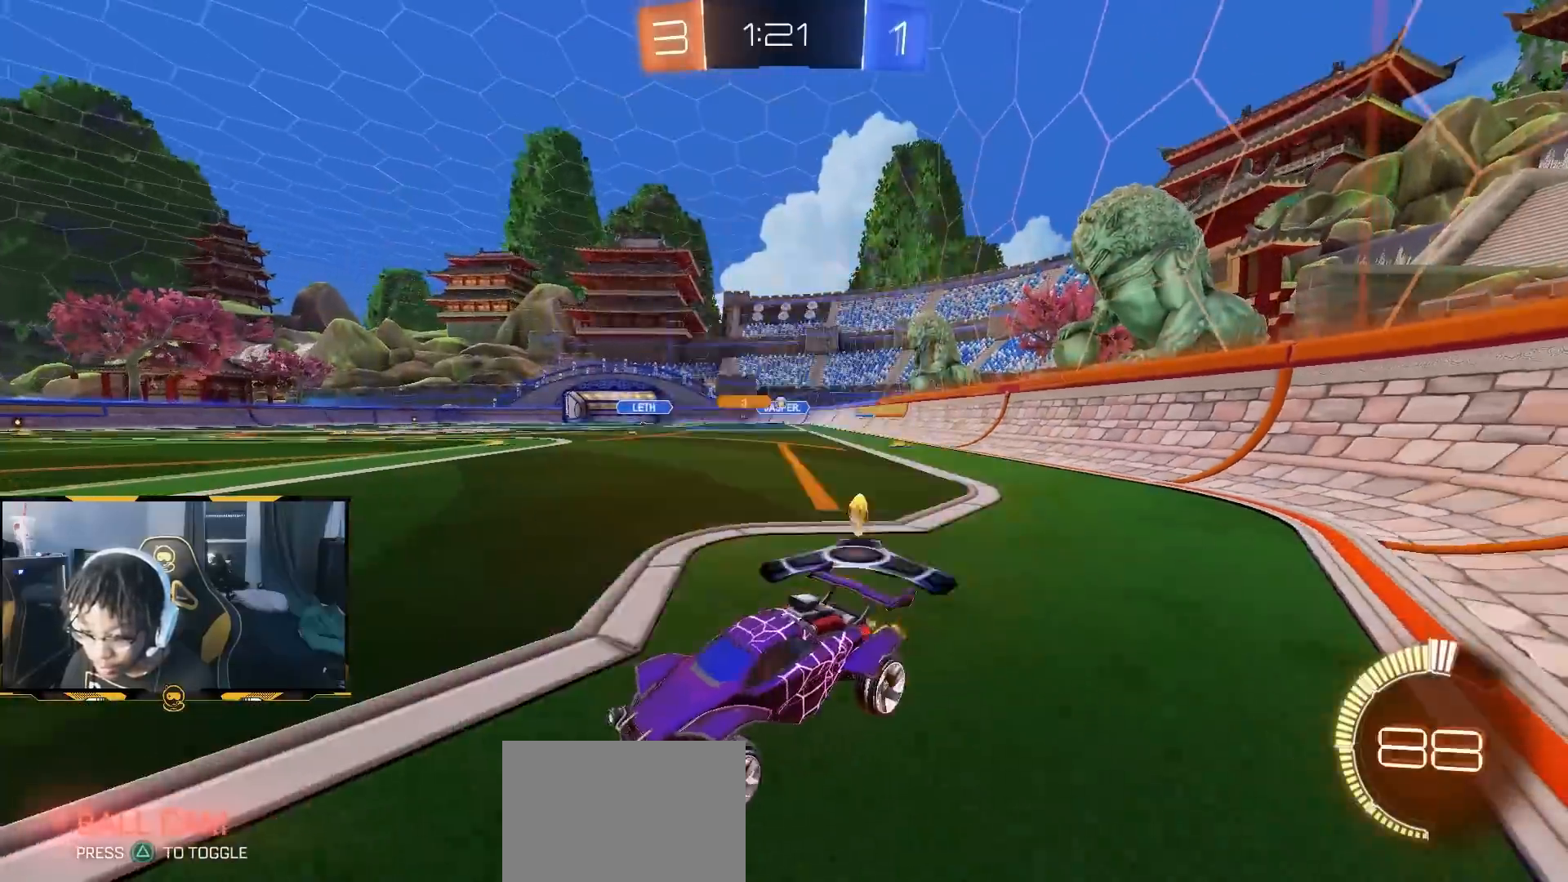
{"dt_ms": 500, "buttons": ["R1", "R2"], "left_stick": "right", "right_stick": "center", "button_events": [[133, "L1", "down"], [200, "R1", "down"], [217, "L1", "up"]]}
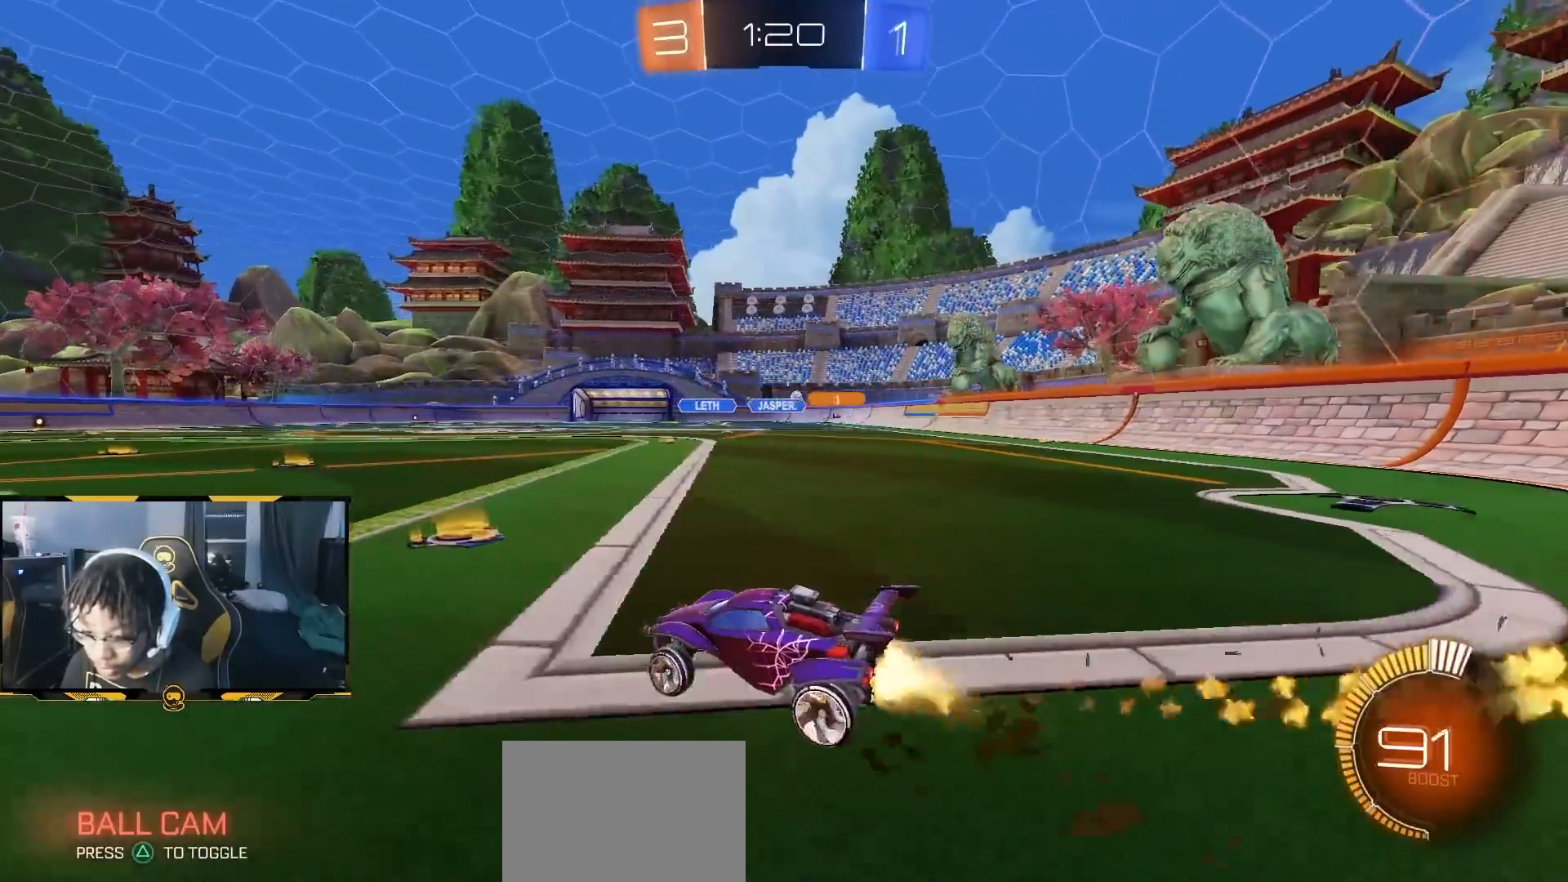
{"dt_ms": 500, "buttons": ["R1", "R2"], "left_stick": "center", "right_stick": "center", "button_events": []}
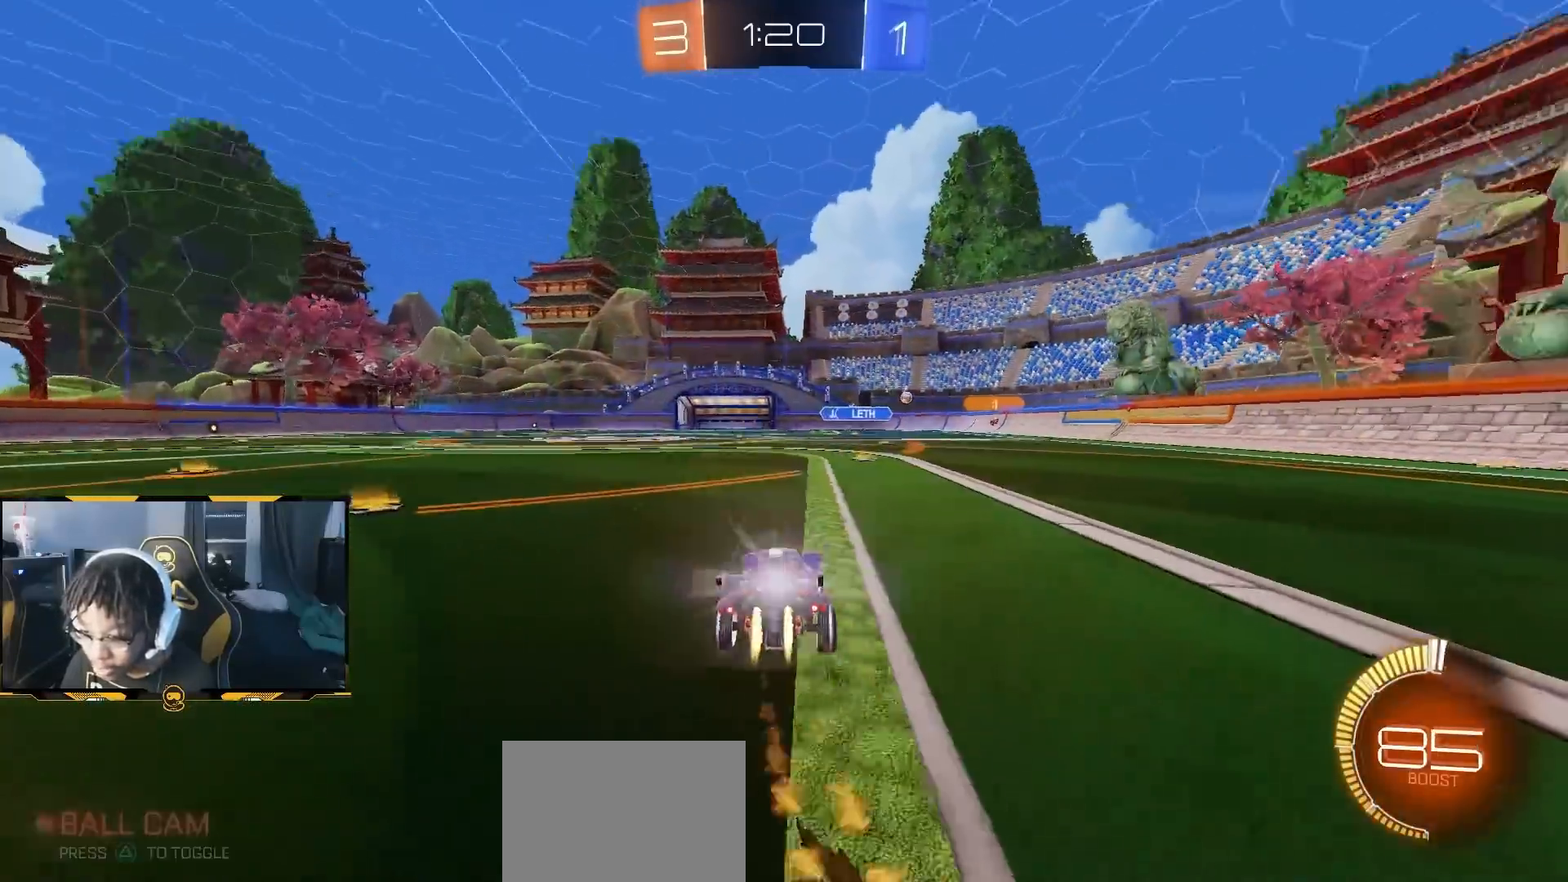
{"dt_ms": 500, "buttons": ["R2"], "left_stick": "center", "right_stick": "center", "button_events": [[167, "R1", "up"]]}
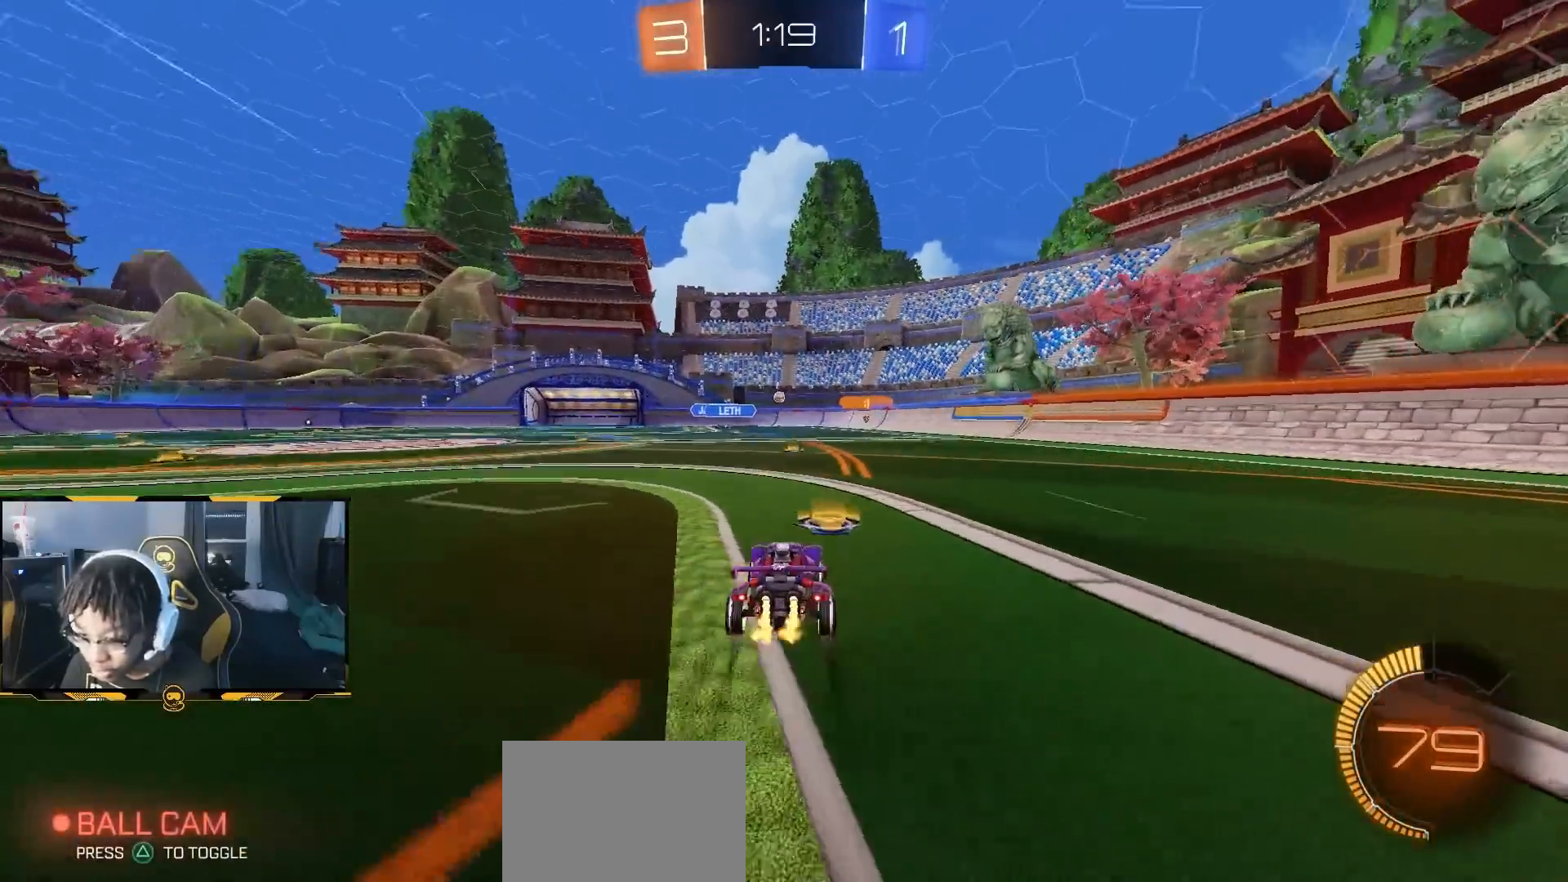
{"dt_ms": 500, "buttons": ["R2"], "left_stick": "center", "right_stick": "center", "button_events": []}
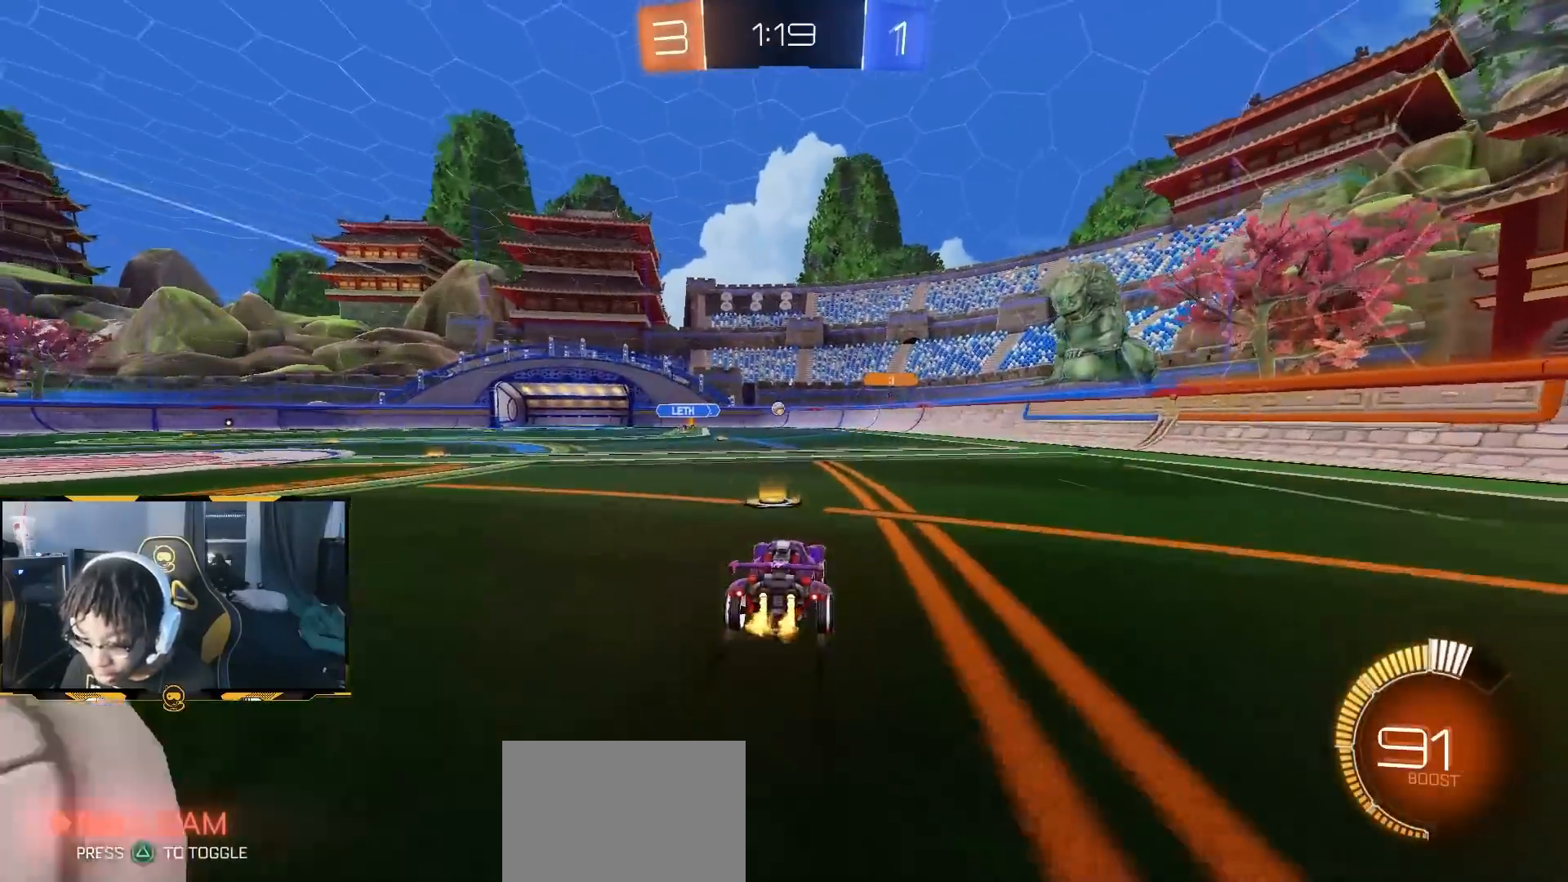
{"dt_ms": 500, "buttons": ["R2"], "left_stick": "center", "right_stick": "center", "button_events": []}
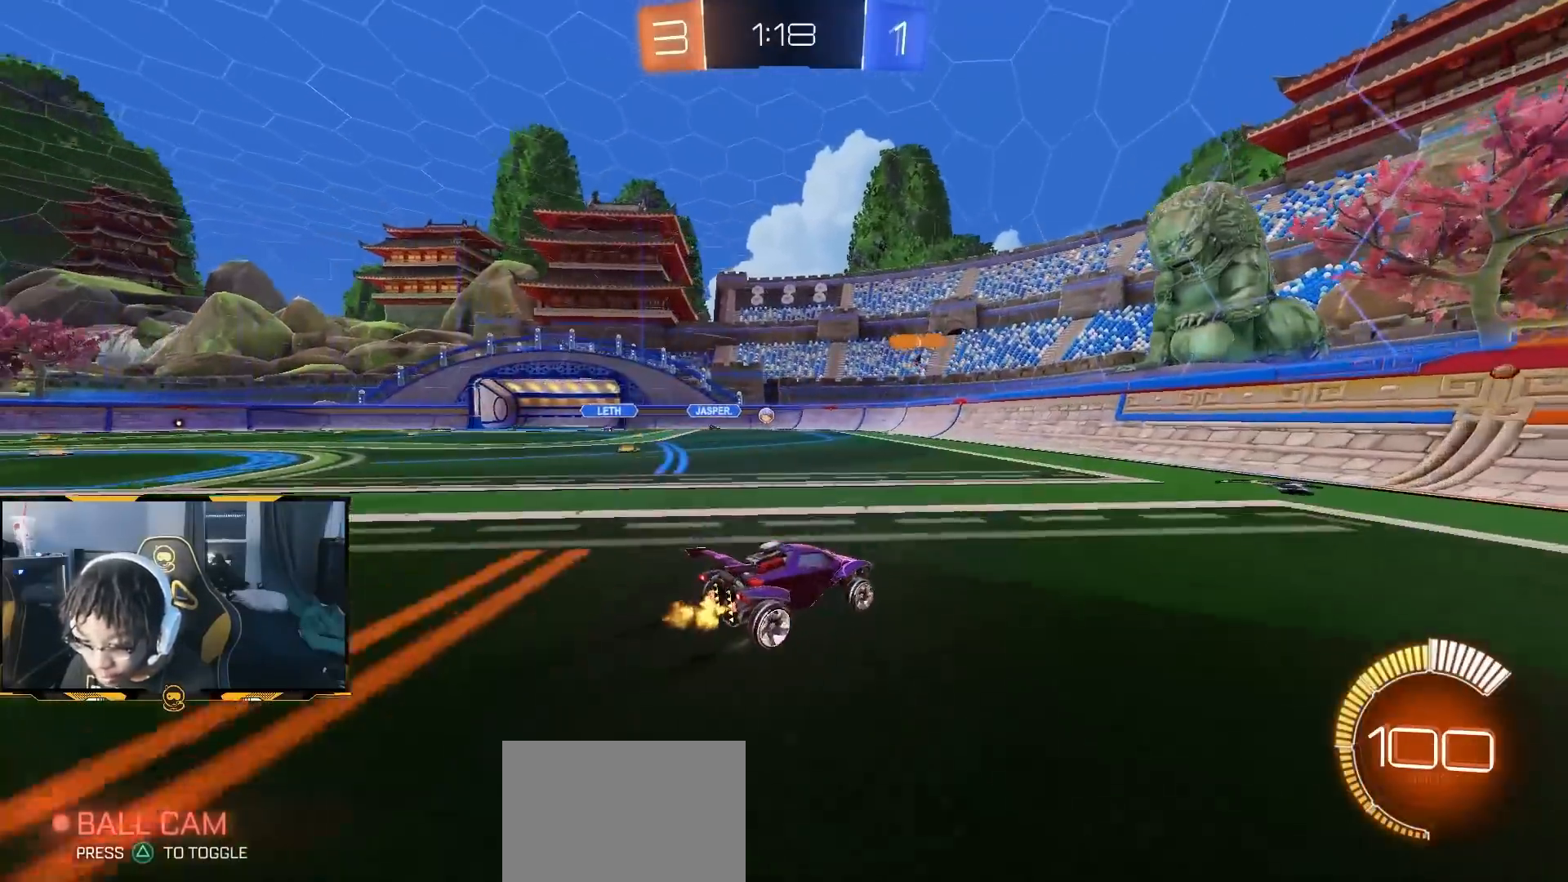
{"dt_ms": 500, "buttons": ["R2"], "left_stick": "left", "right_stick": "center", "button_events": [[250, "L1", "down"], [400, "L1", "up"]]}
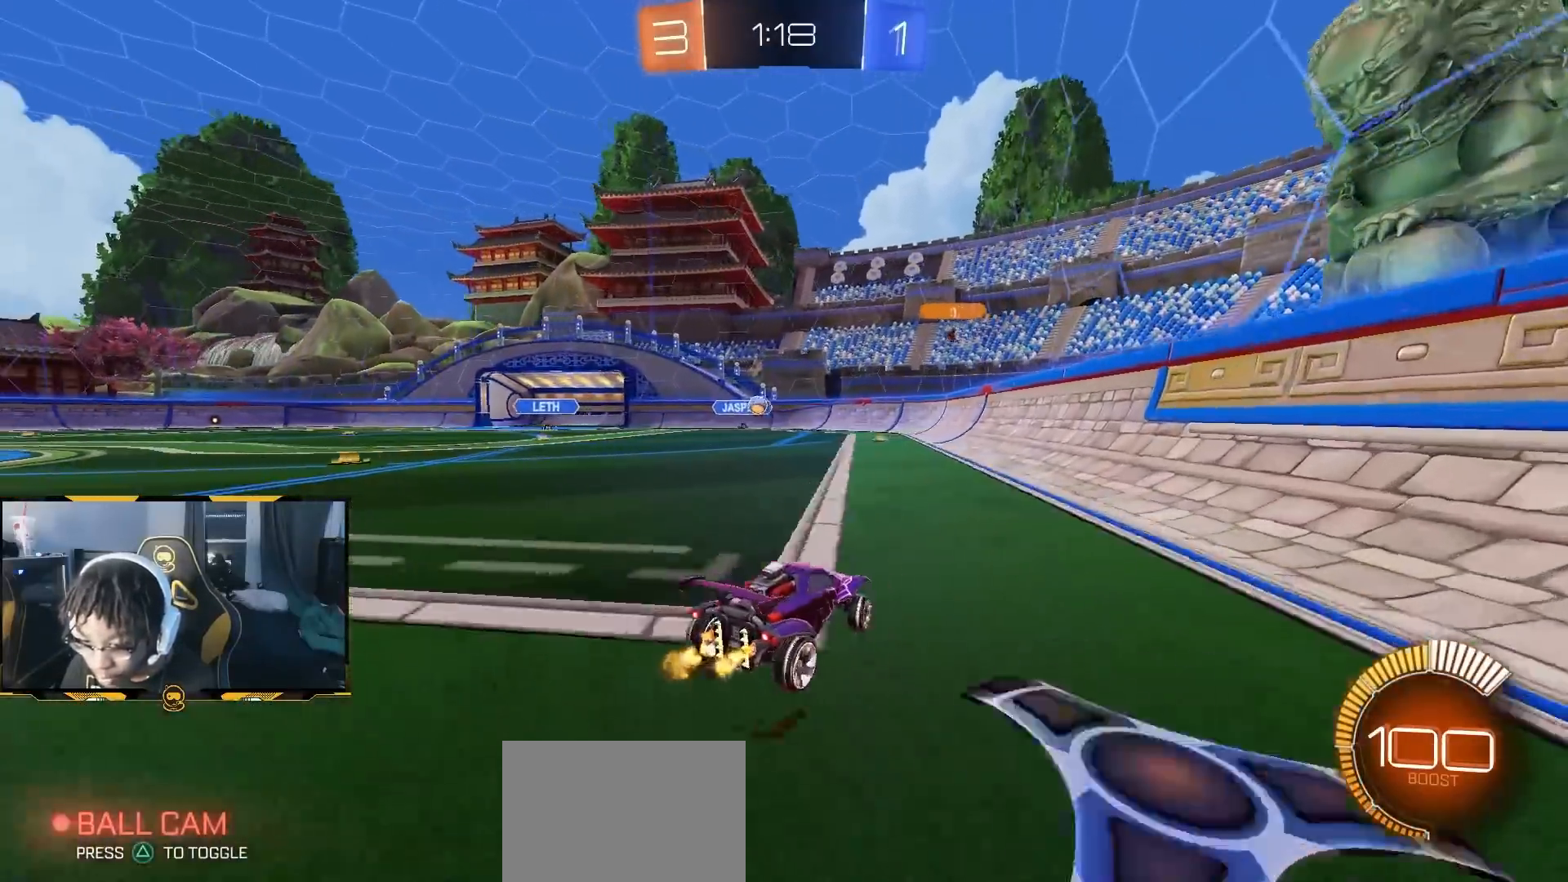
{"dt_ms": 500, "buttons": ["R2"], "left_stick": "left", "right_stick": "center", "button_events": []}
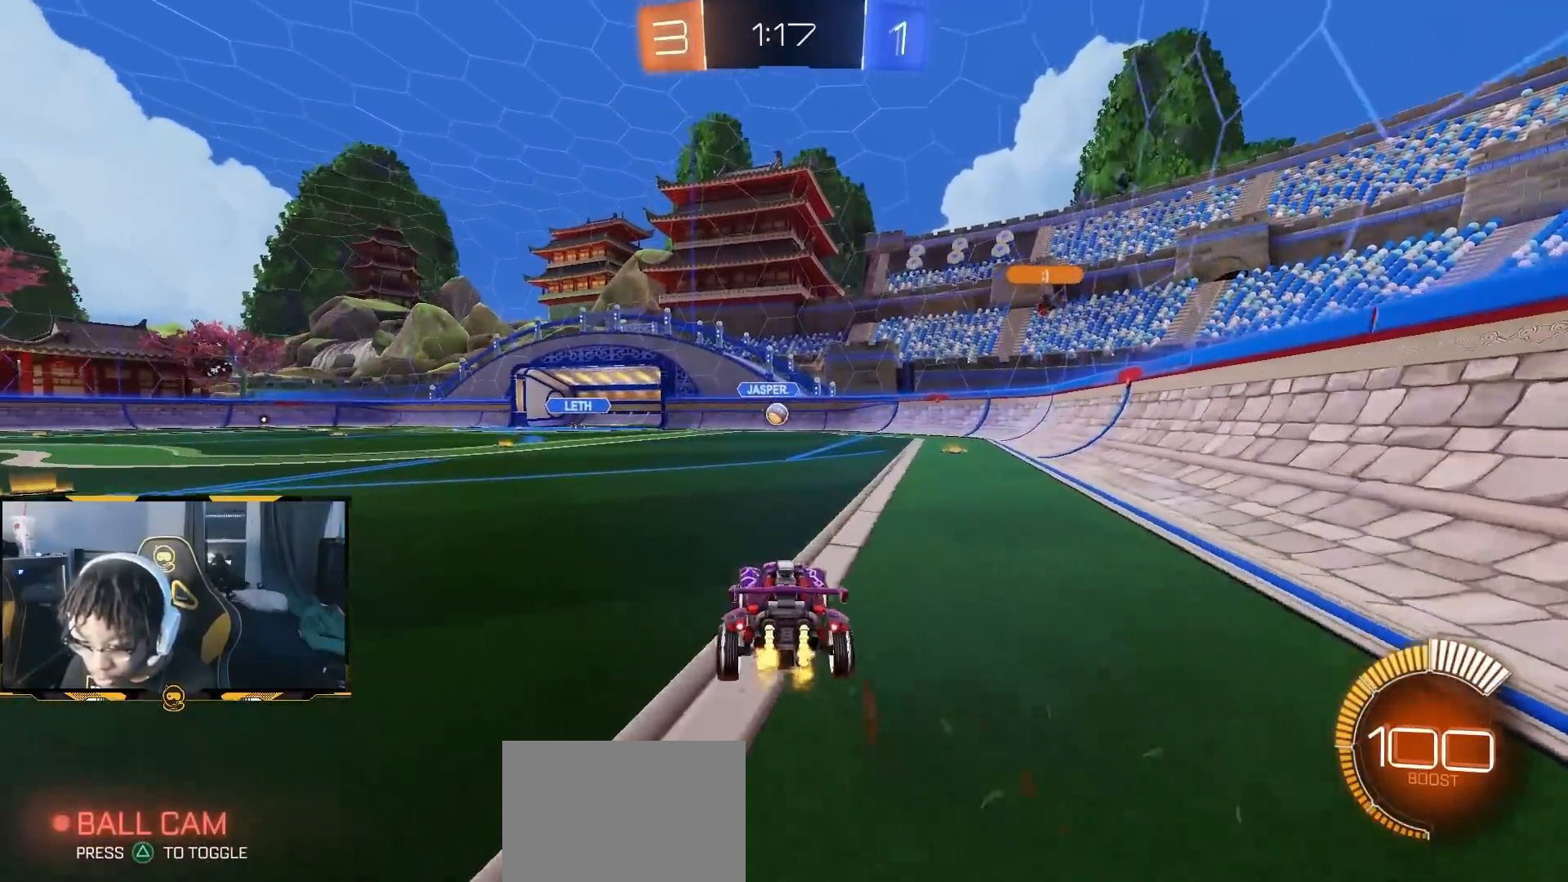
{"dt_ms": 1000, "buttons": ["R2"], "left_stick": "left", "right_stick": "center", "button_events": [[433, "L2", "down"], [433, "R2", "up"], [617, "R2", "down"], [683, "L2", "up"], [733, "L1", "down"], [867, "L1", "up"]]}
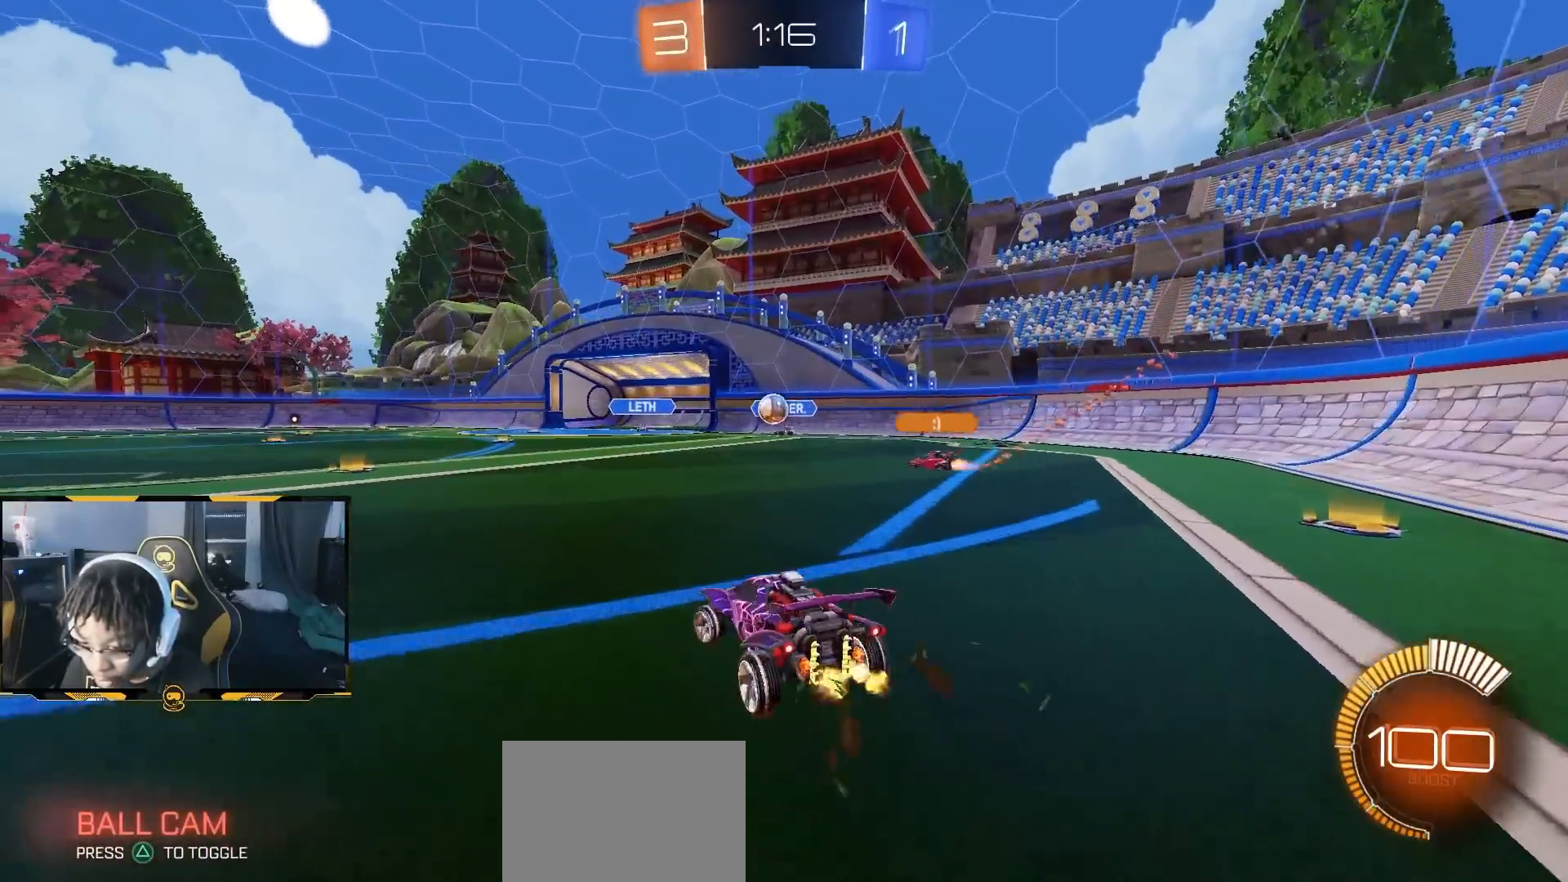
{"dt_ms": 500, "buttons": ["R2"], "left_stick": "right", "right_stick": "center", "button_events": []}